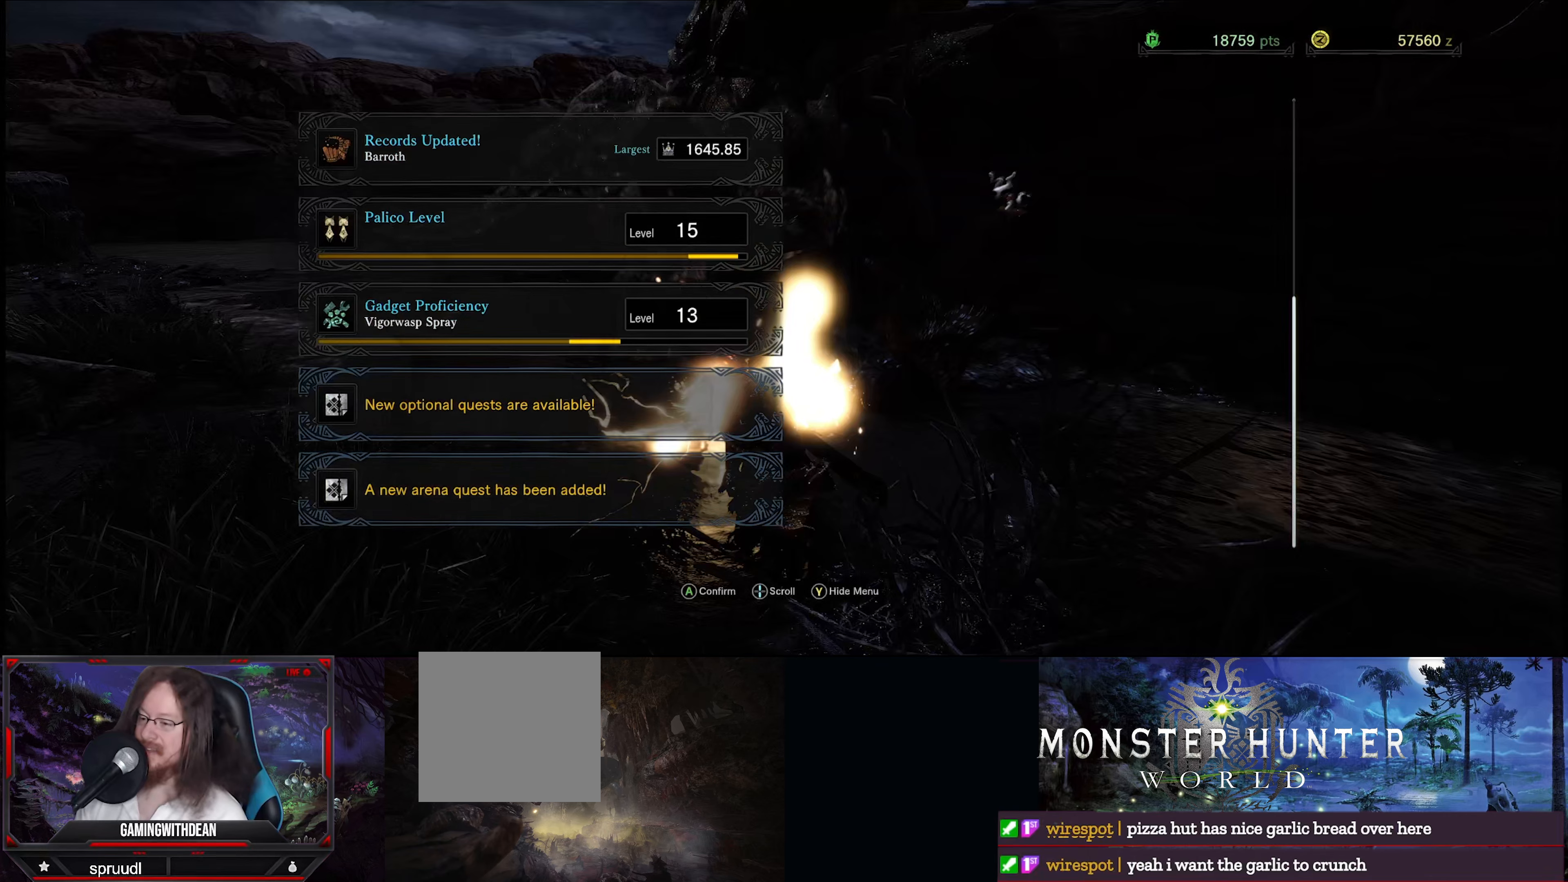
Gameplay with a controller (Xbox layout); each line is a JSON object with the inputs held at the frame after it. "events" lists button and stick changes between this image and that frame as [ms after this image, input, new state], when the widget could be followed in between. Not read: L3 R3.
{"buttons": [], "left_stick": "center", "right_stick": "center", "events": [[17, "left_stick", "up"], [417, "left_stick", "center"]]}
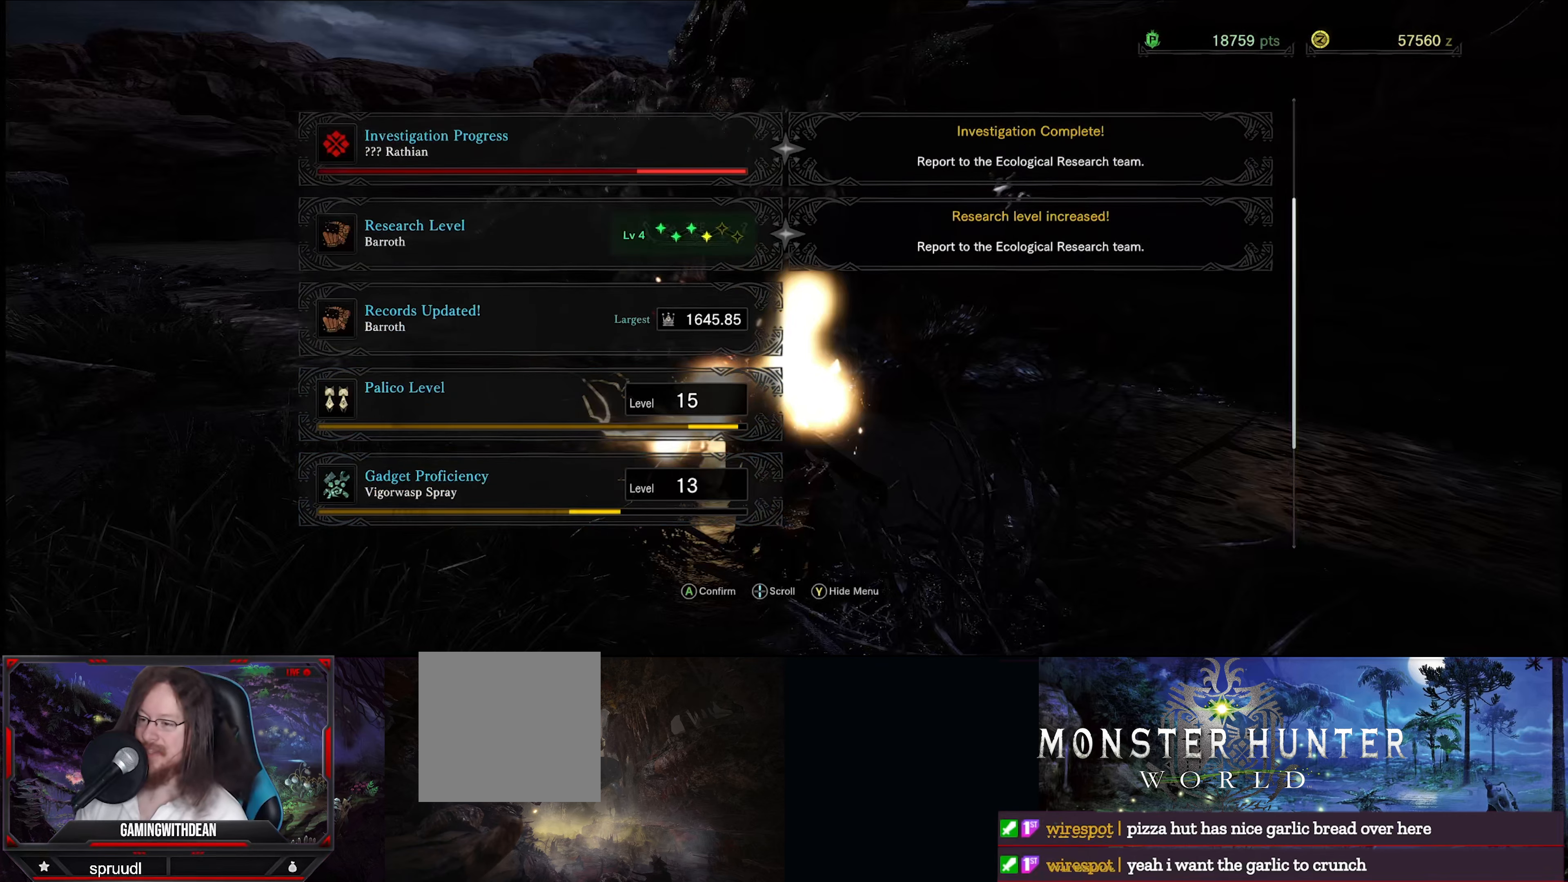
{"buttons": [], "left_stick": "center", "right_stick": "center", "events": [[217, "left_stick", "up"], [367, "left_stick", "center"]]}
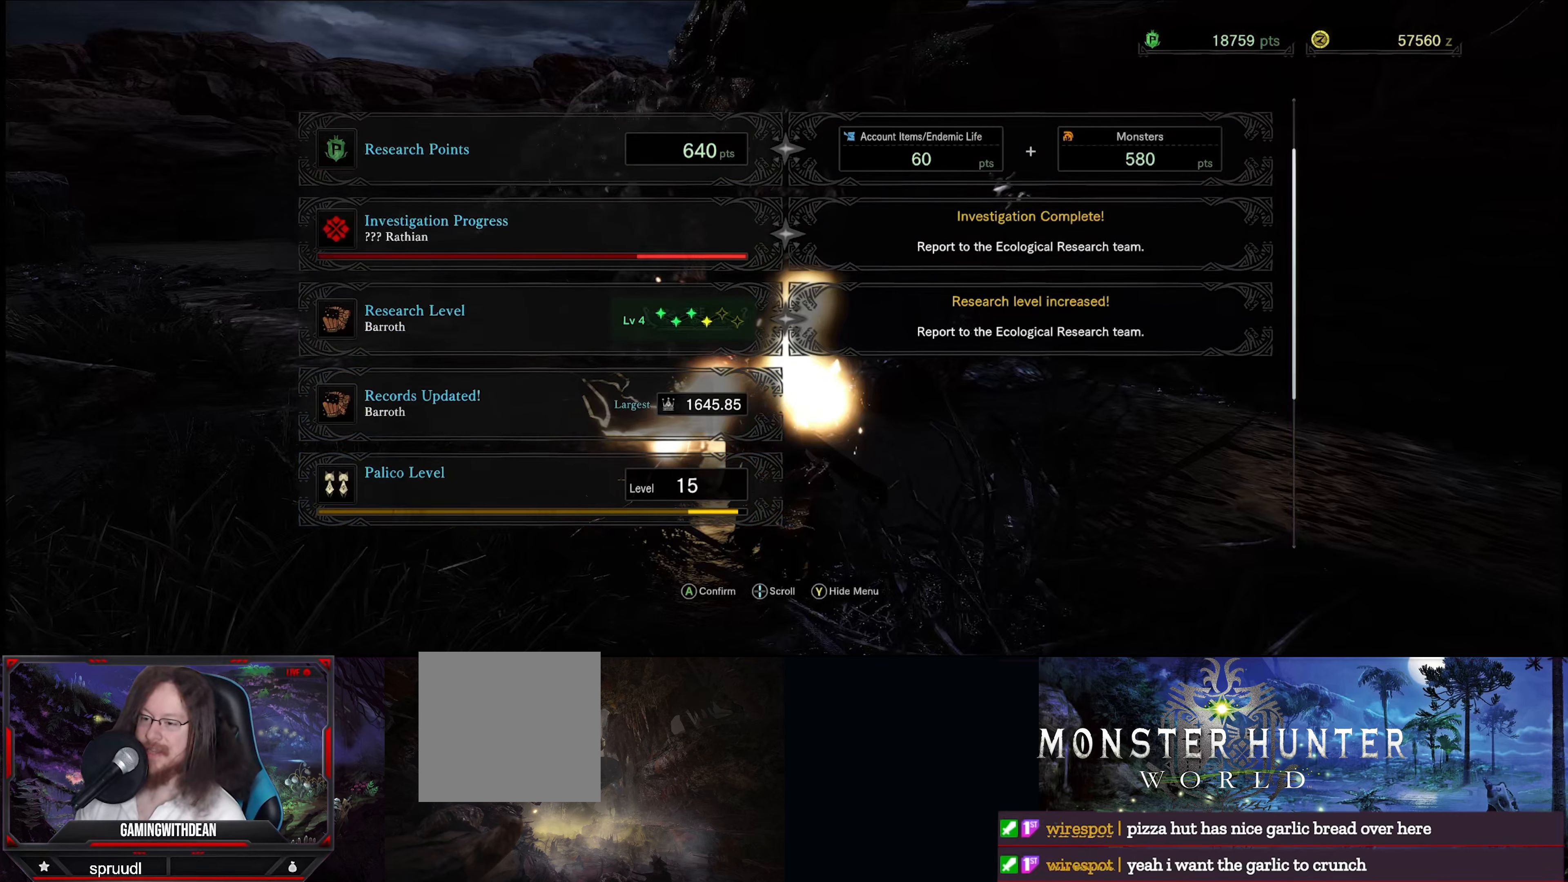
{"buttons": [], "left_stick": "center", "right_stick": "center", "events": []}
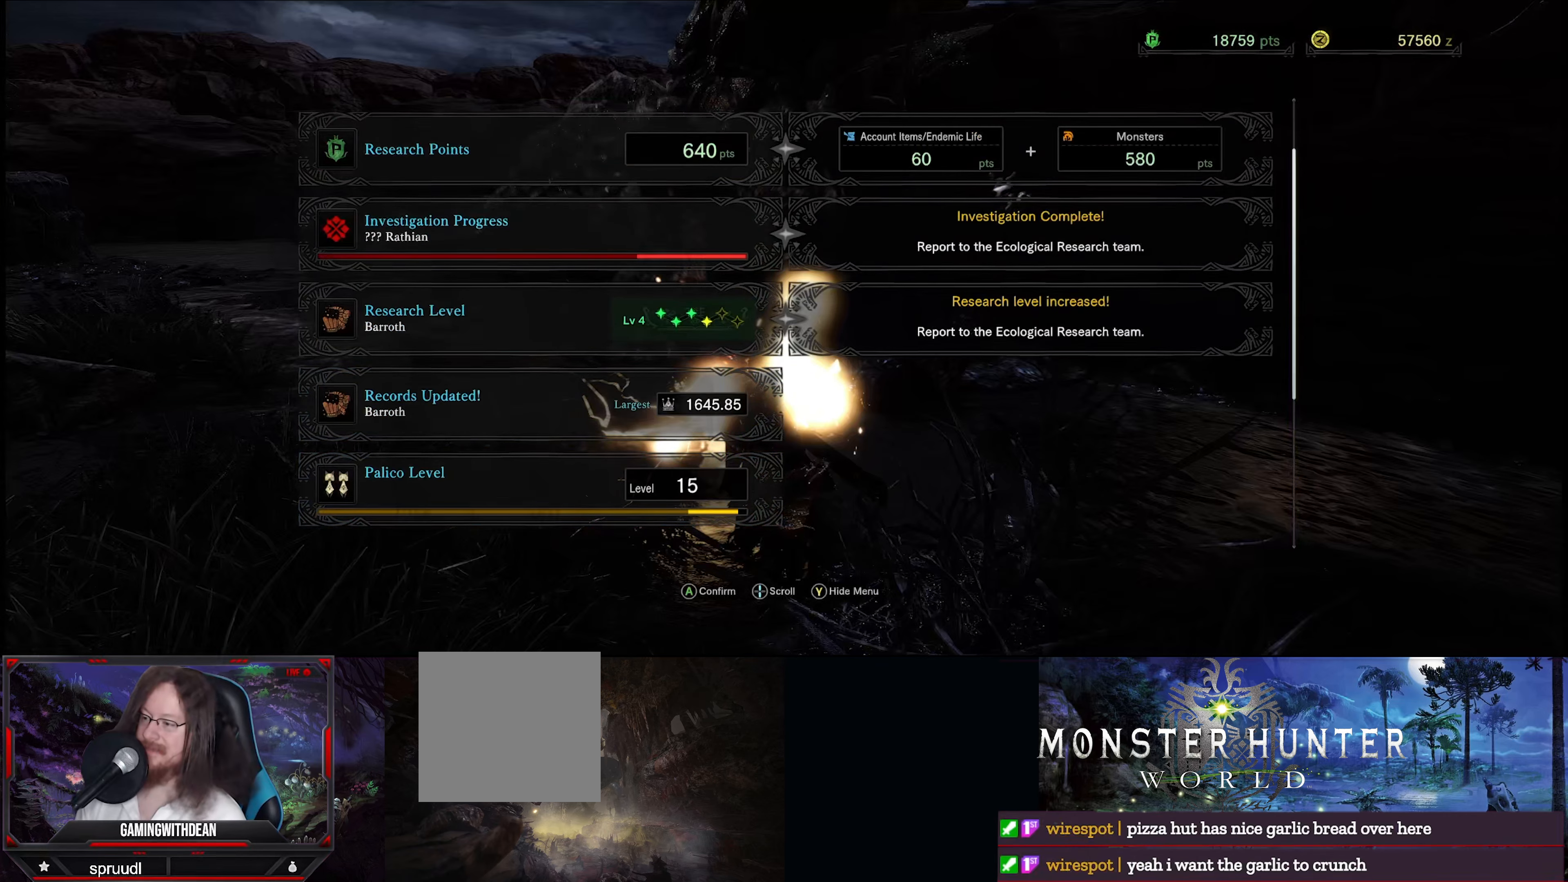
{"buttons": [], "left_stick": "center", "right_stick": "center", "events": []}
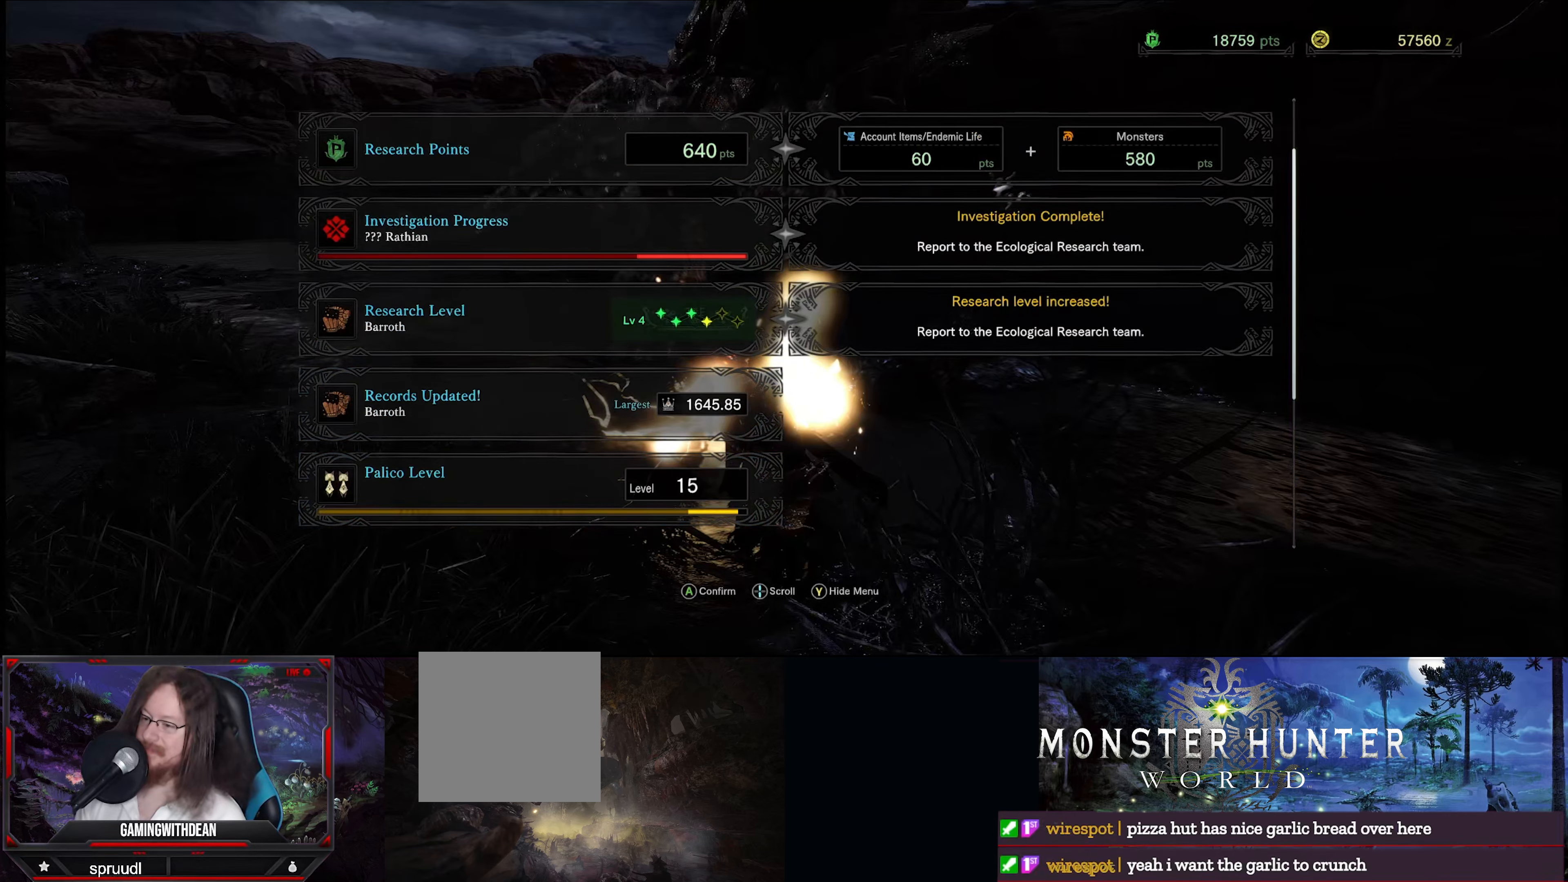
{"buttons": [], "left_stick": "center", "right_stick": "center", "events": []}
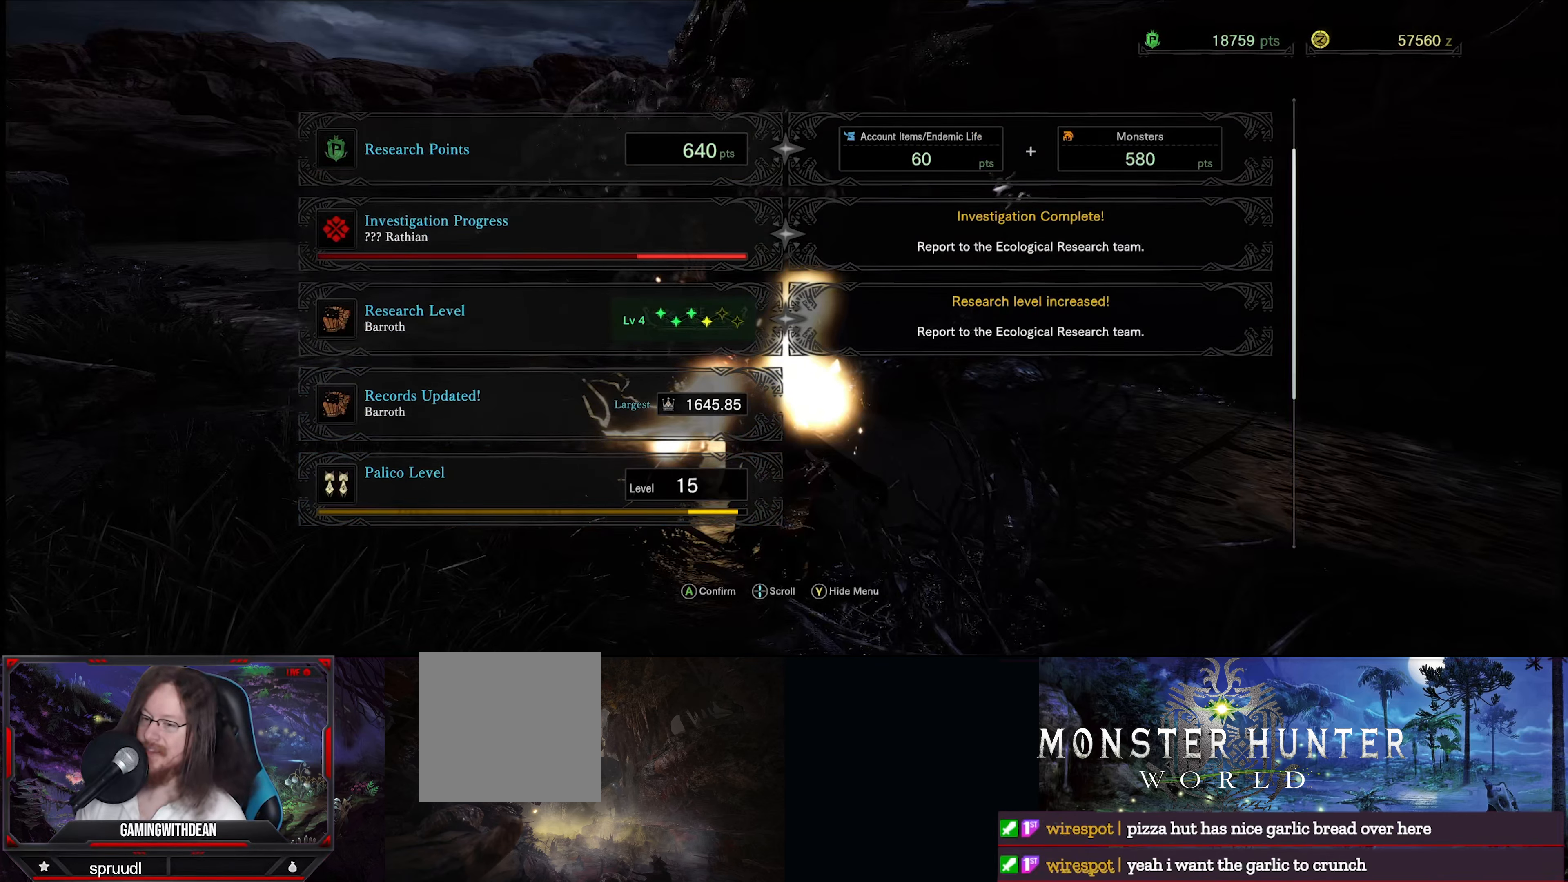
{"buttons": [], "left_stick": "center", "right_stick": "center", "events": []}
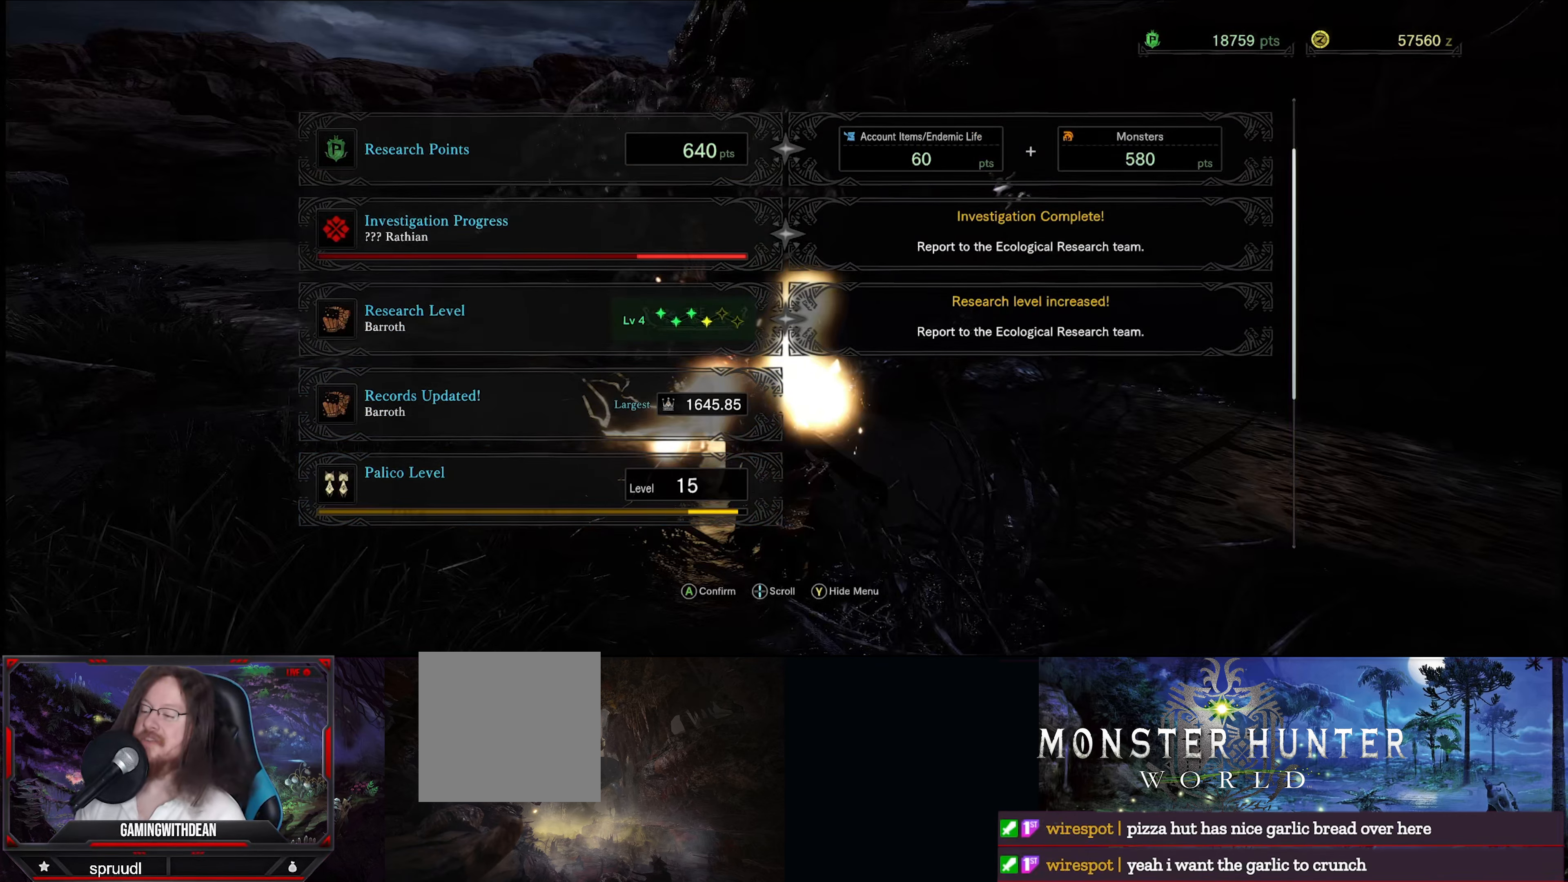
{"buttons": [], "left_stick": "center", "right_stick": "center", "events": []}
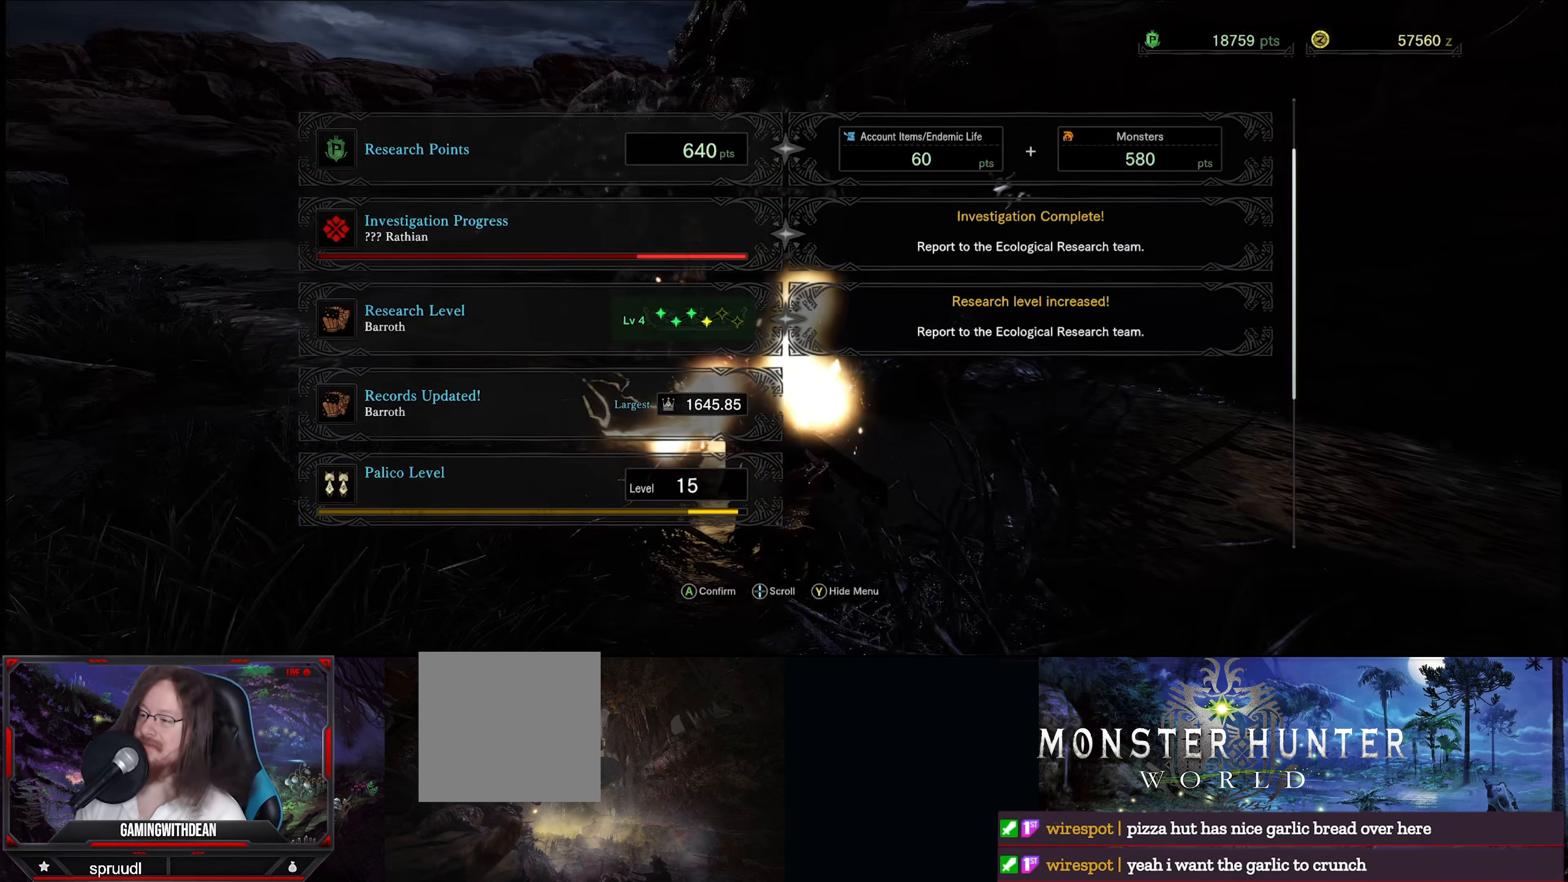
{"buttons": [], "left_stick": "center", "right_stick": "center", "events": []}
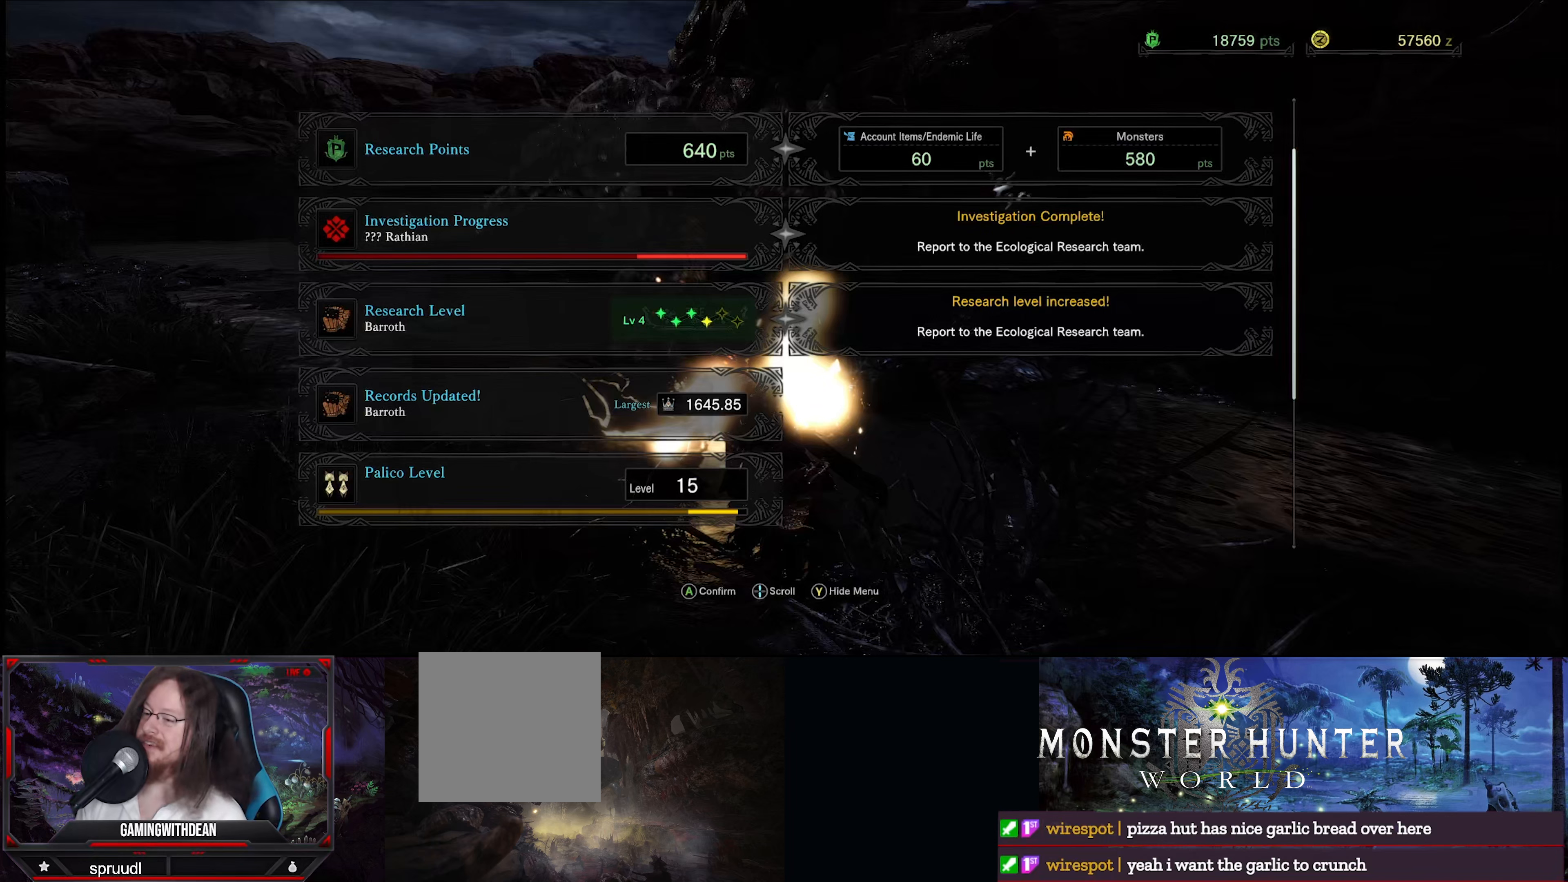
{"buttons": [], "left_stick": "down", "right_stick": "center", "events": [[484, "left_stick", "down"]]}
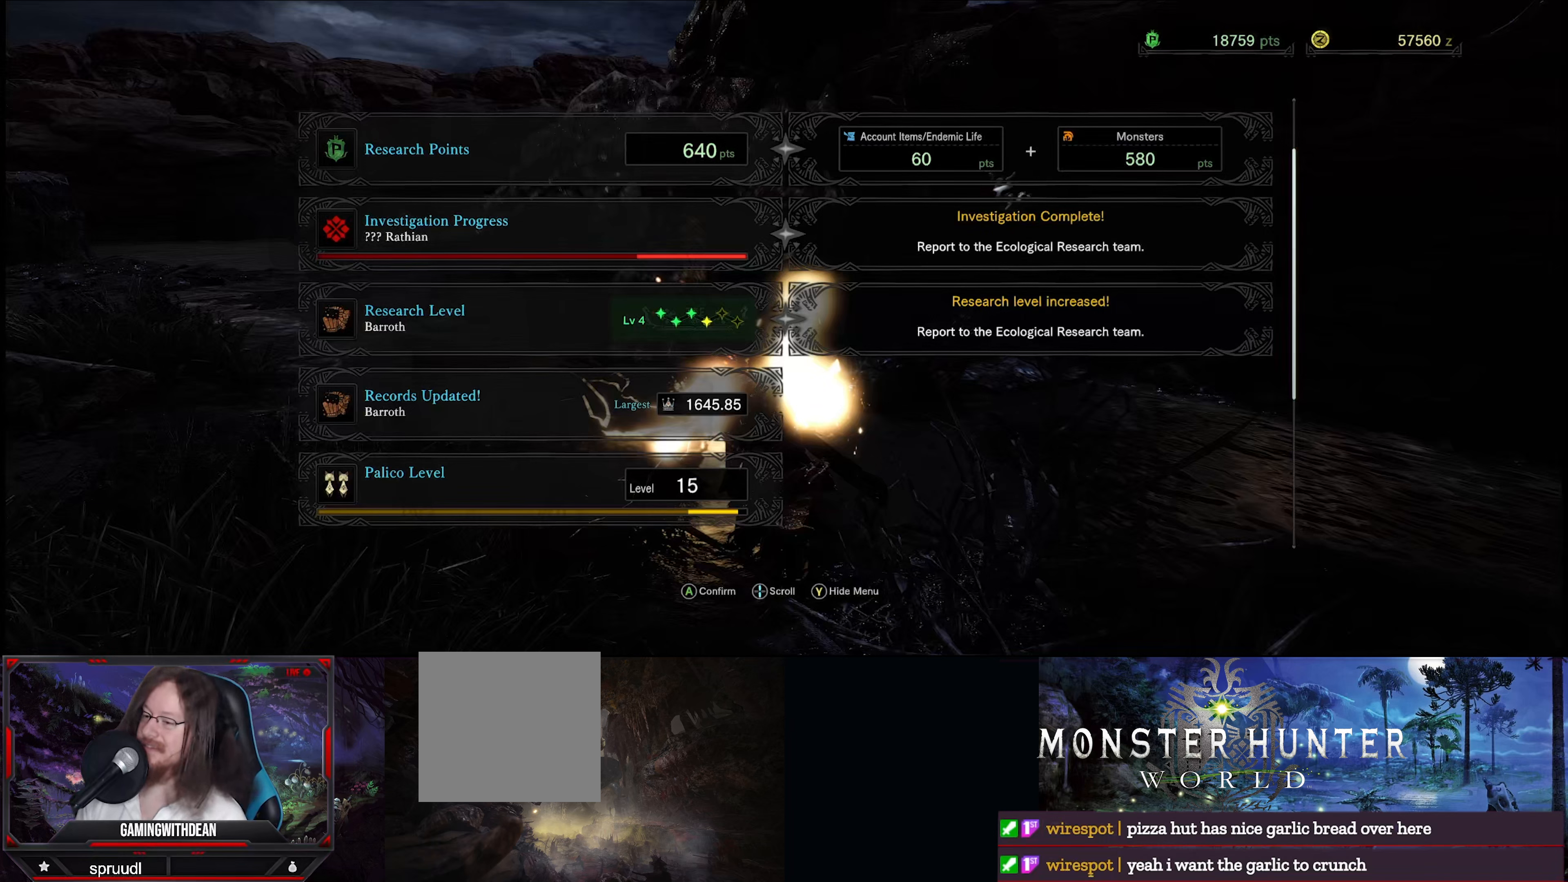
{"buttons": [], "left_stick": "center", "right_stick": "center", "events": [[217, "left_stick", "center"]]}
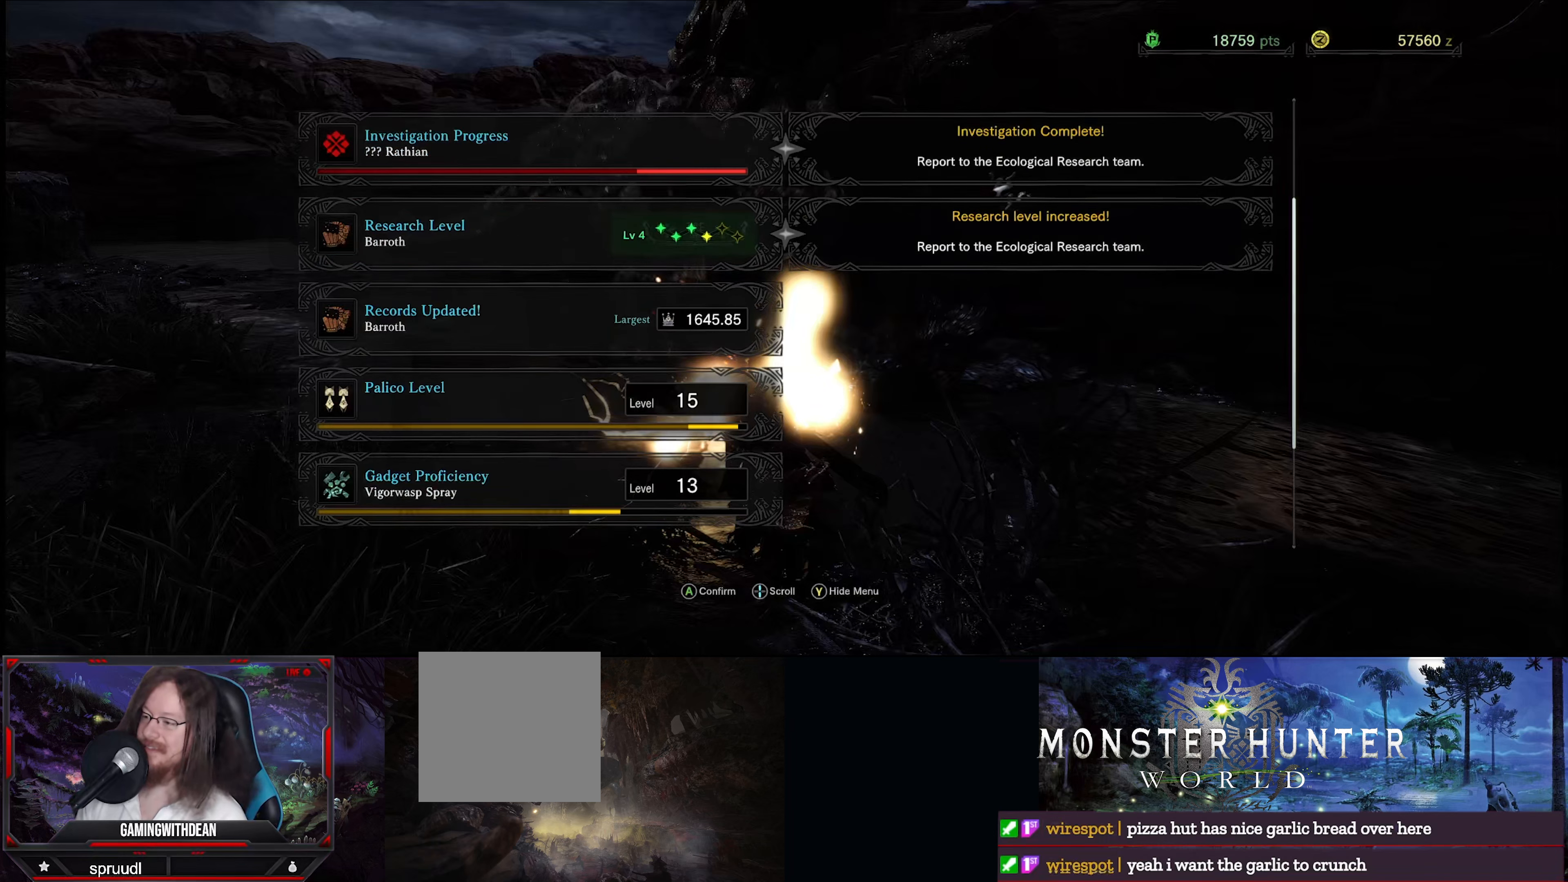
{"buttons": [], "left_stick": "center", "right_stick": "center", "events": []}
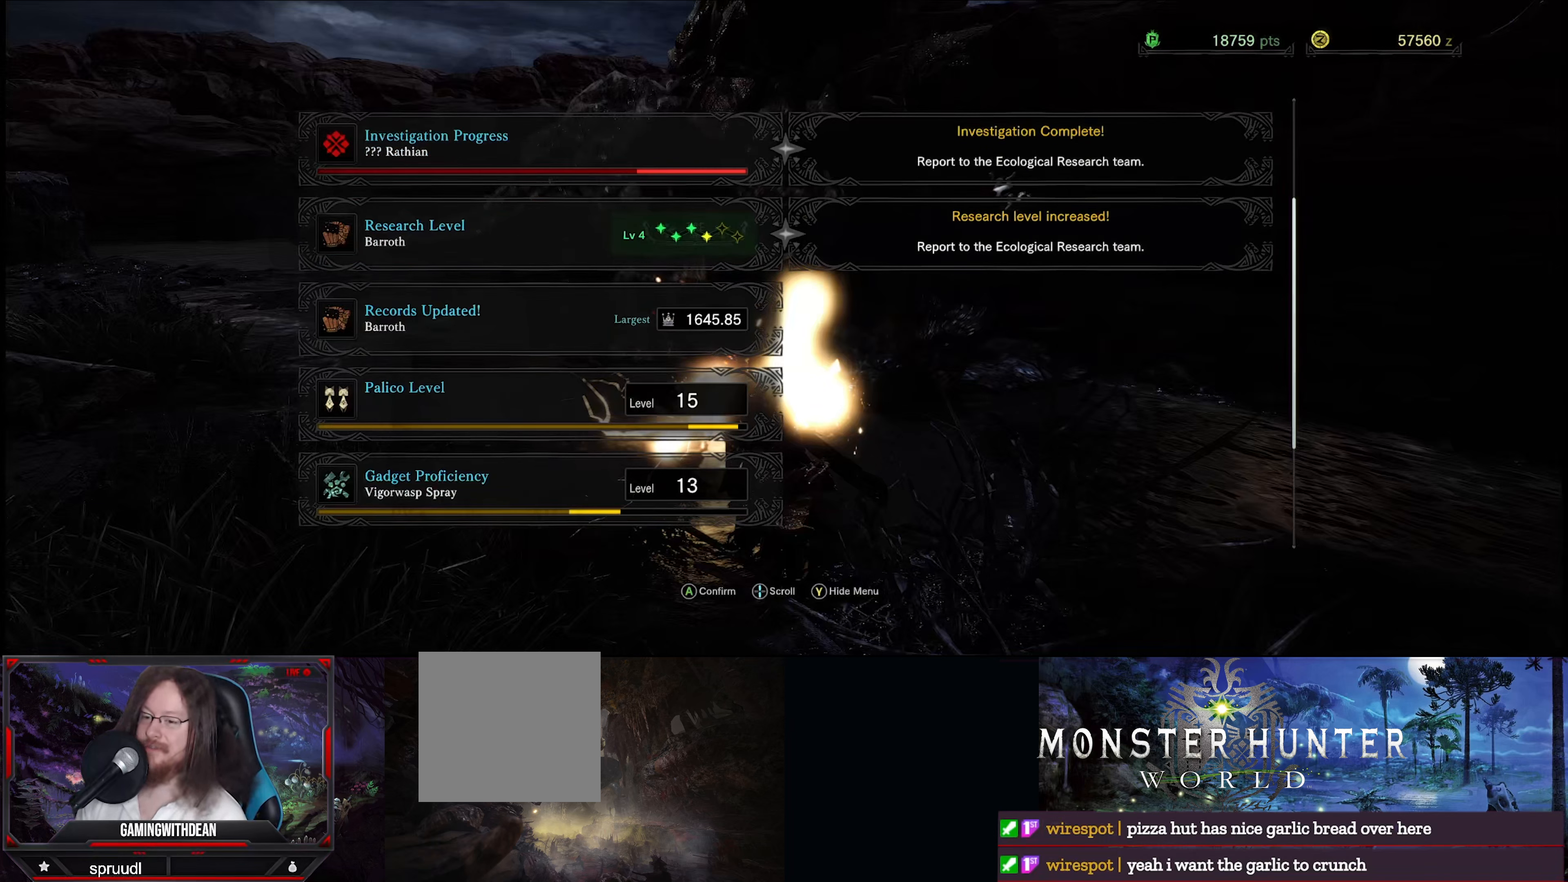
{"buttons": [], "left_stick": "down", "right_stick": "center", "events": [[367, "left_stick", "down"]]}
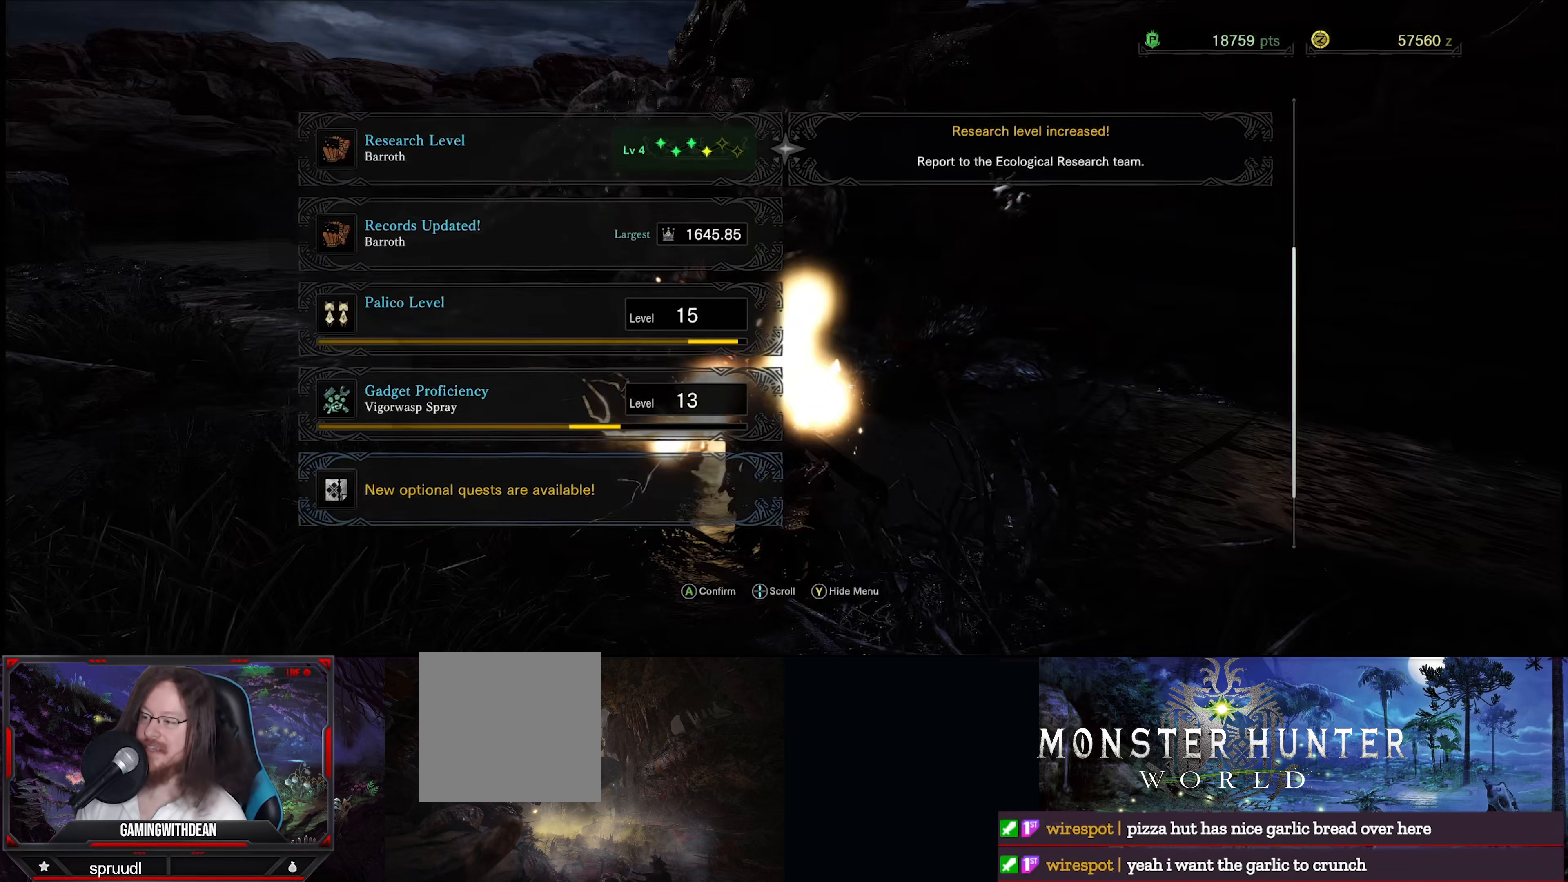
{"buttons": [], "left_stick": "center", "right_stick": "center", "events": [[50, "left_stick", "center"]]}
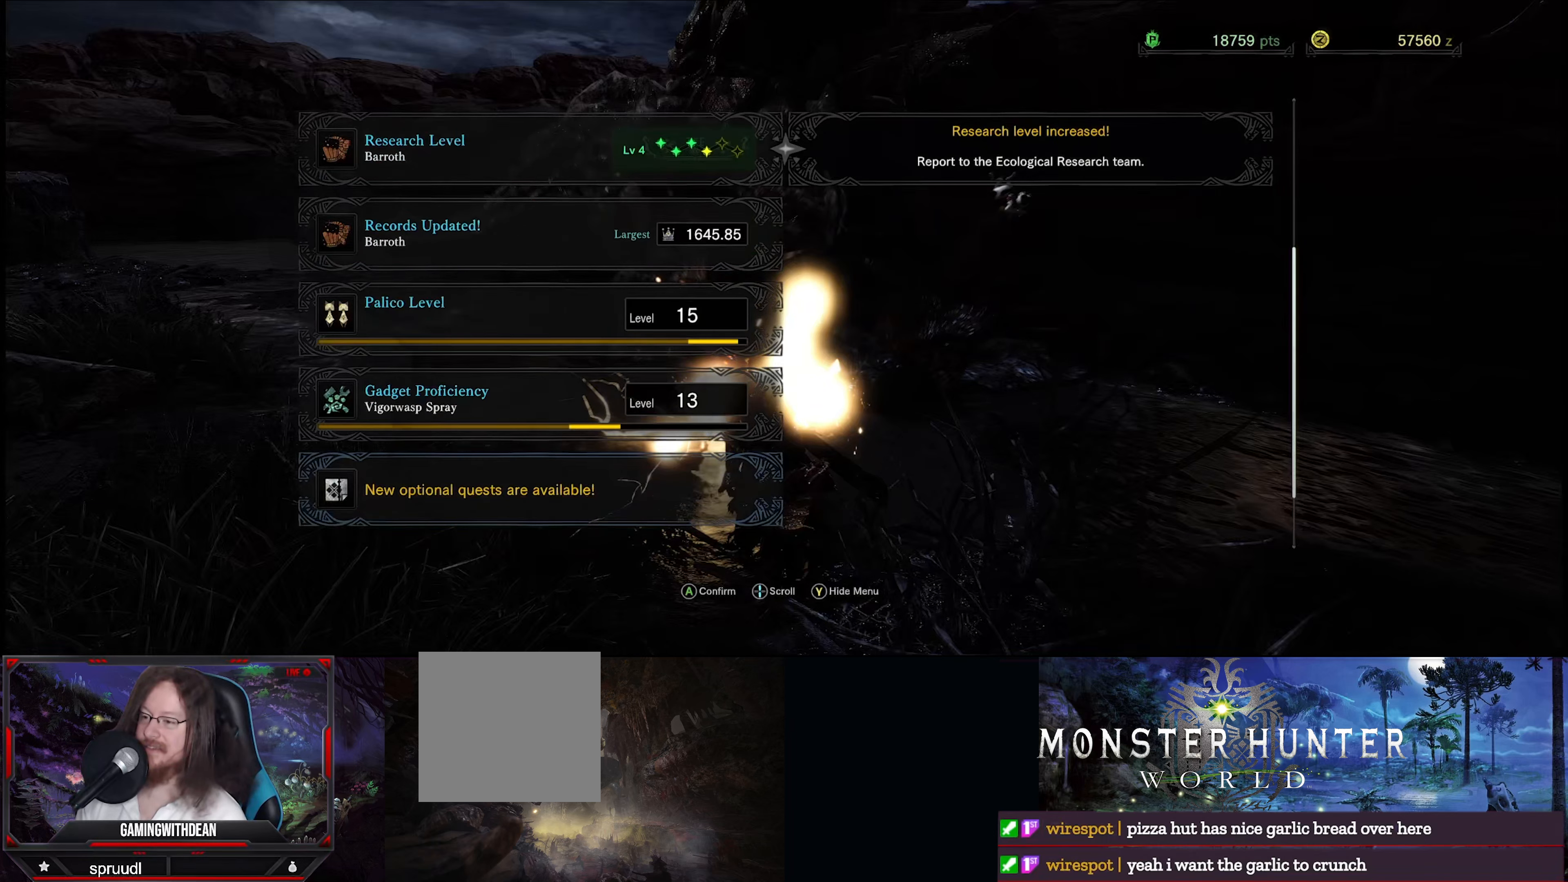
{"buttons": [], "left_stick": "center", "right_stick": "center", "events": []}
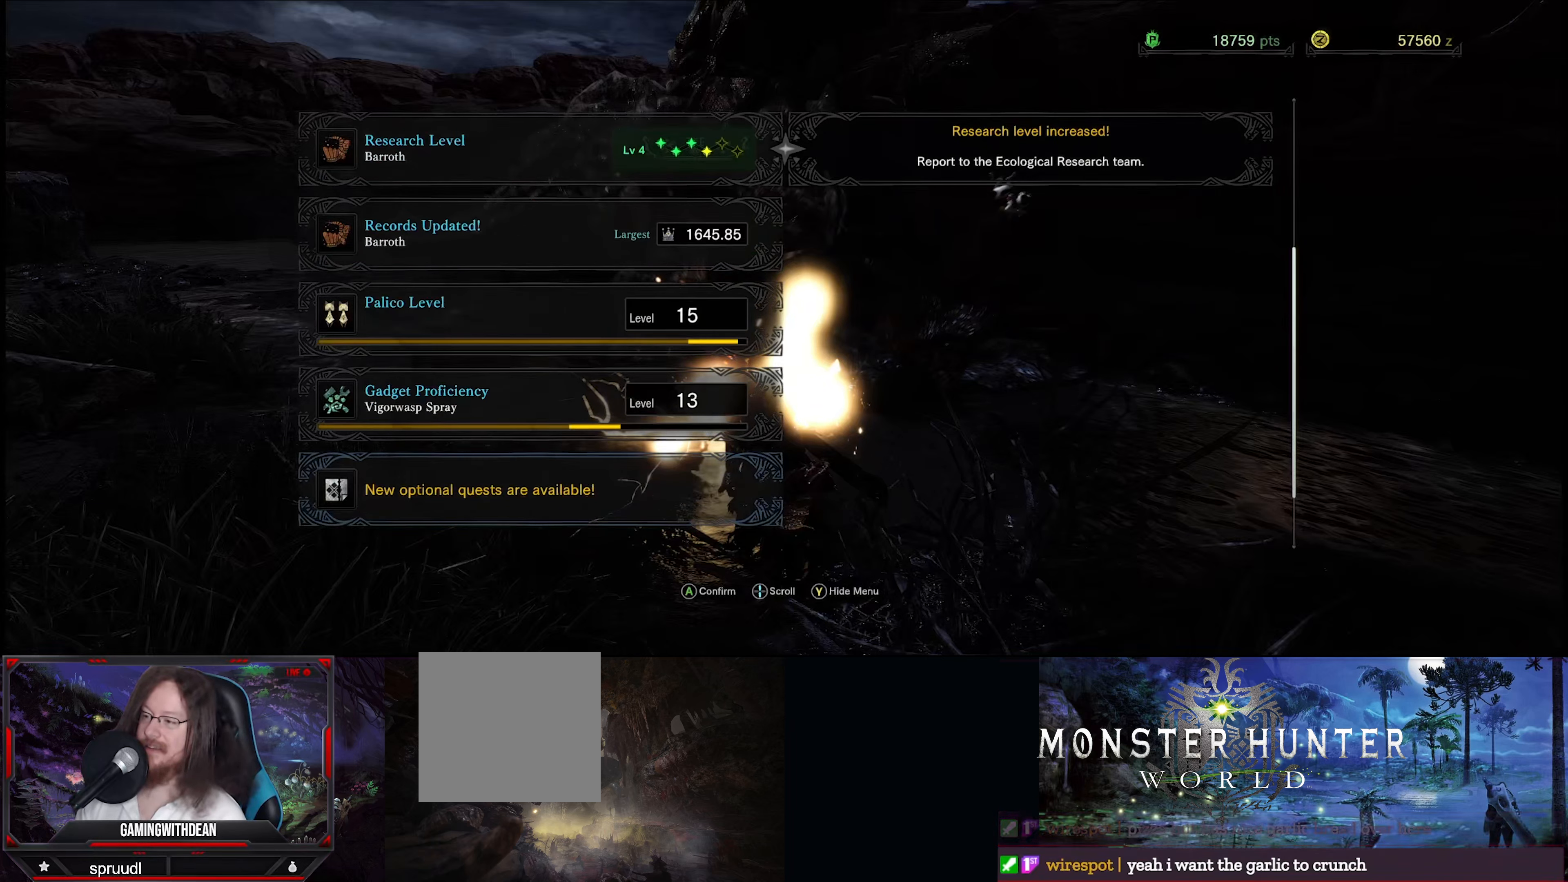
{"buttons": [], "left_stick": "center", "right_stick": "center", "events": []}
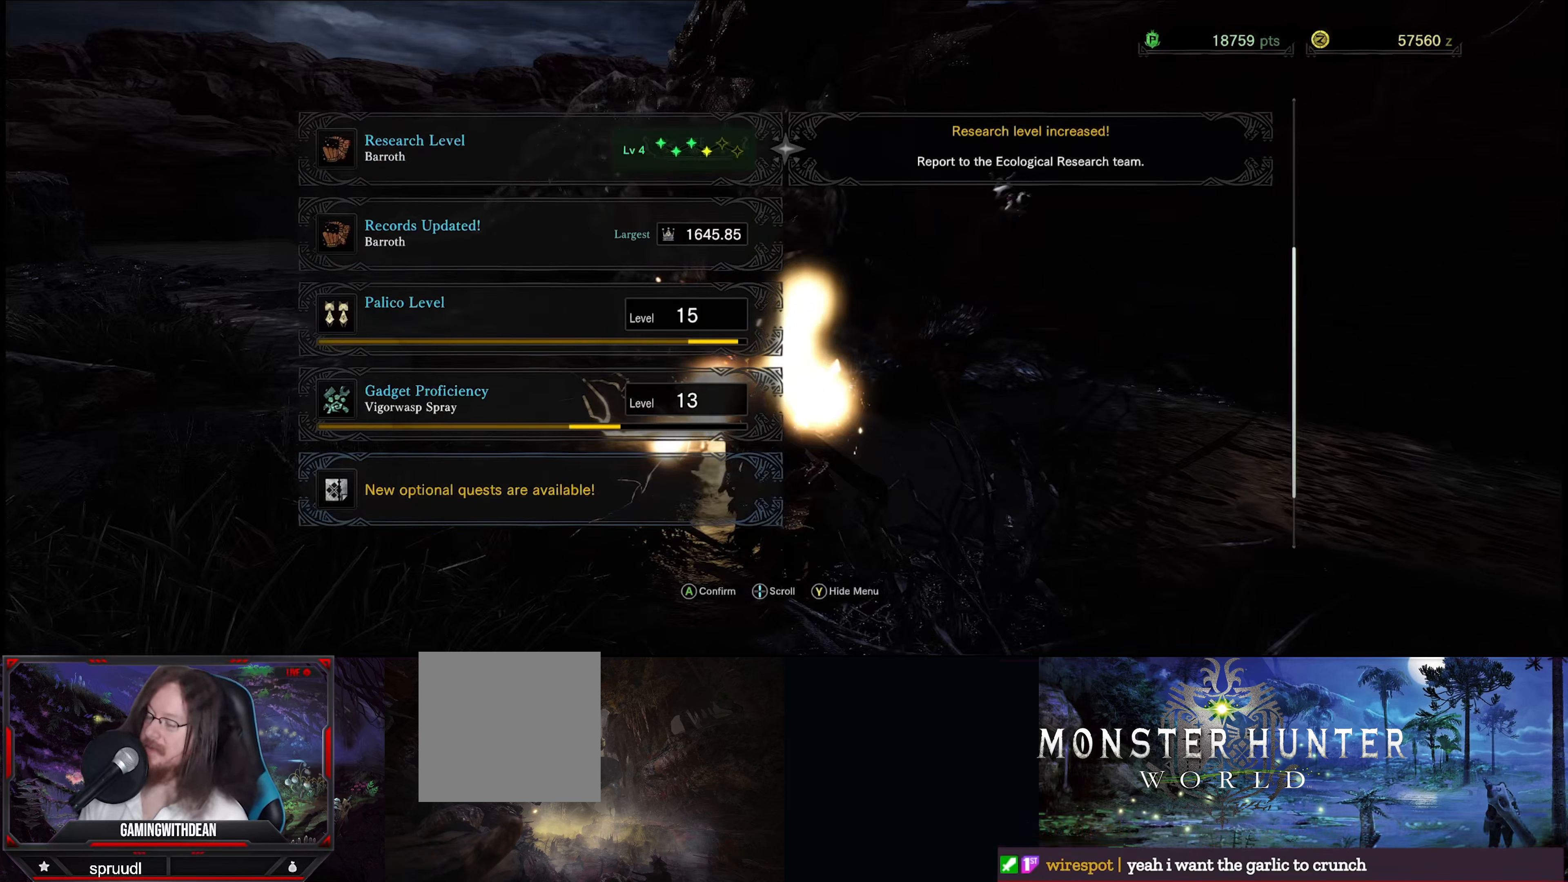
{"buttons": [], "left_stick": "center", "right_stick": "center", "events": []}
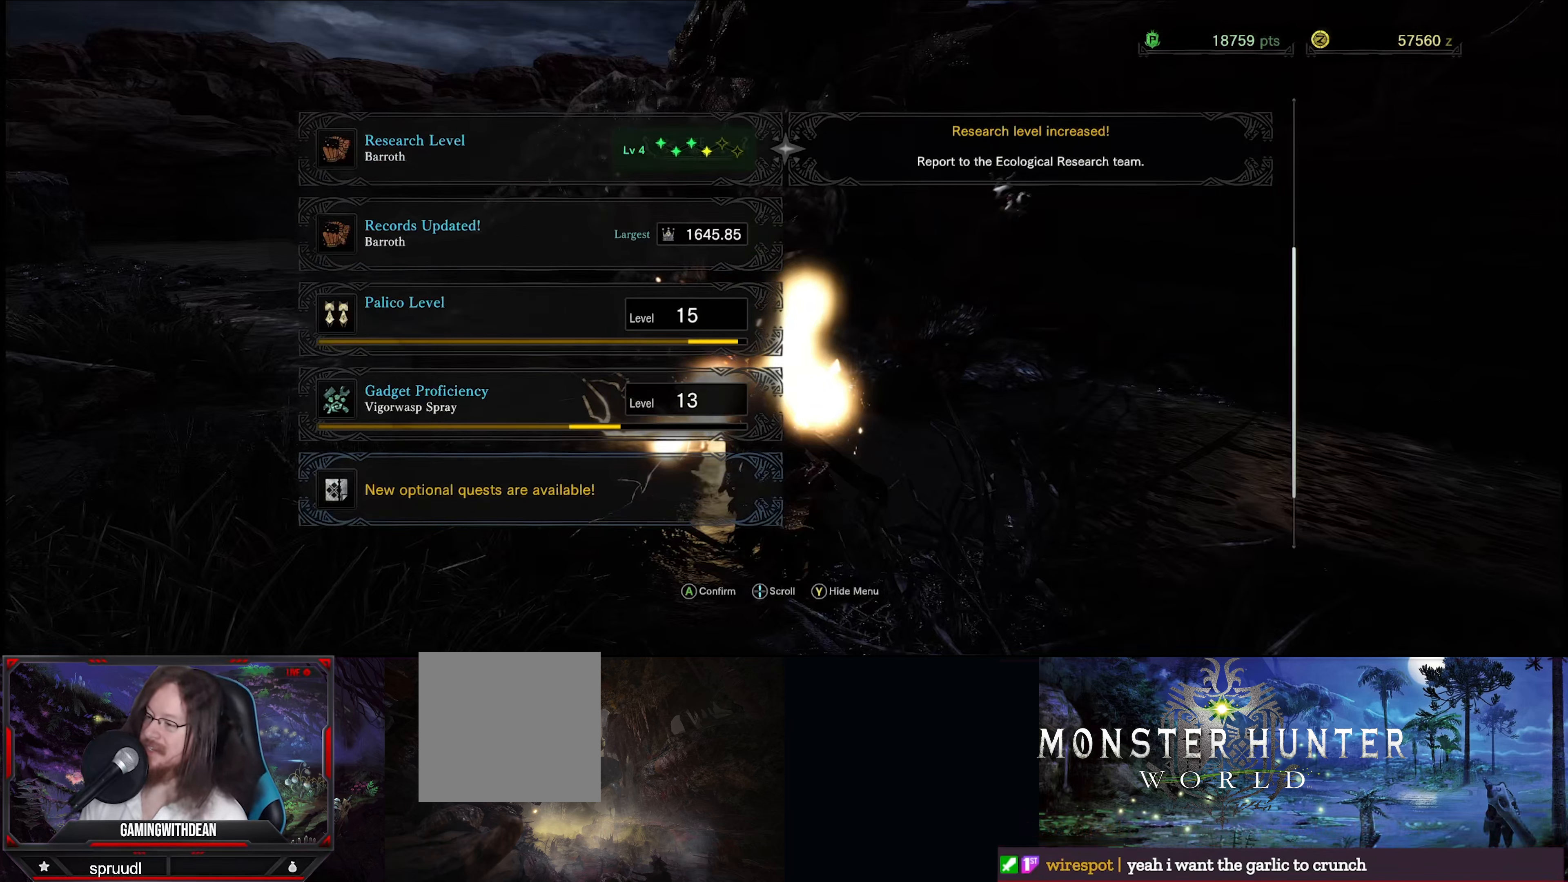
{"buttons": [], "left_stick": "center", "right_stick": "center", "events": []}
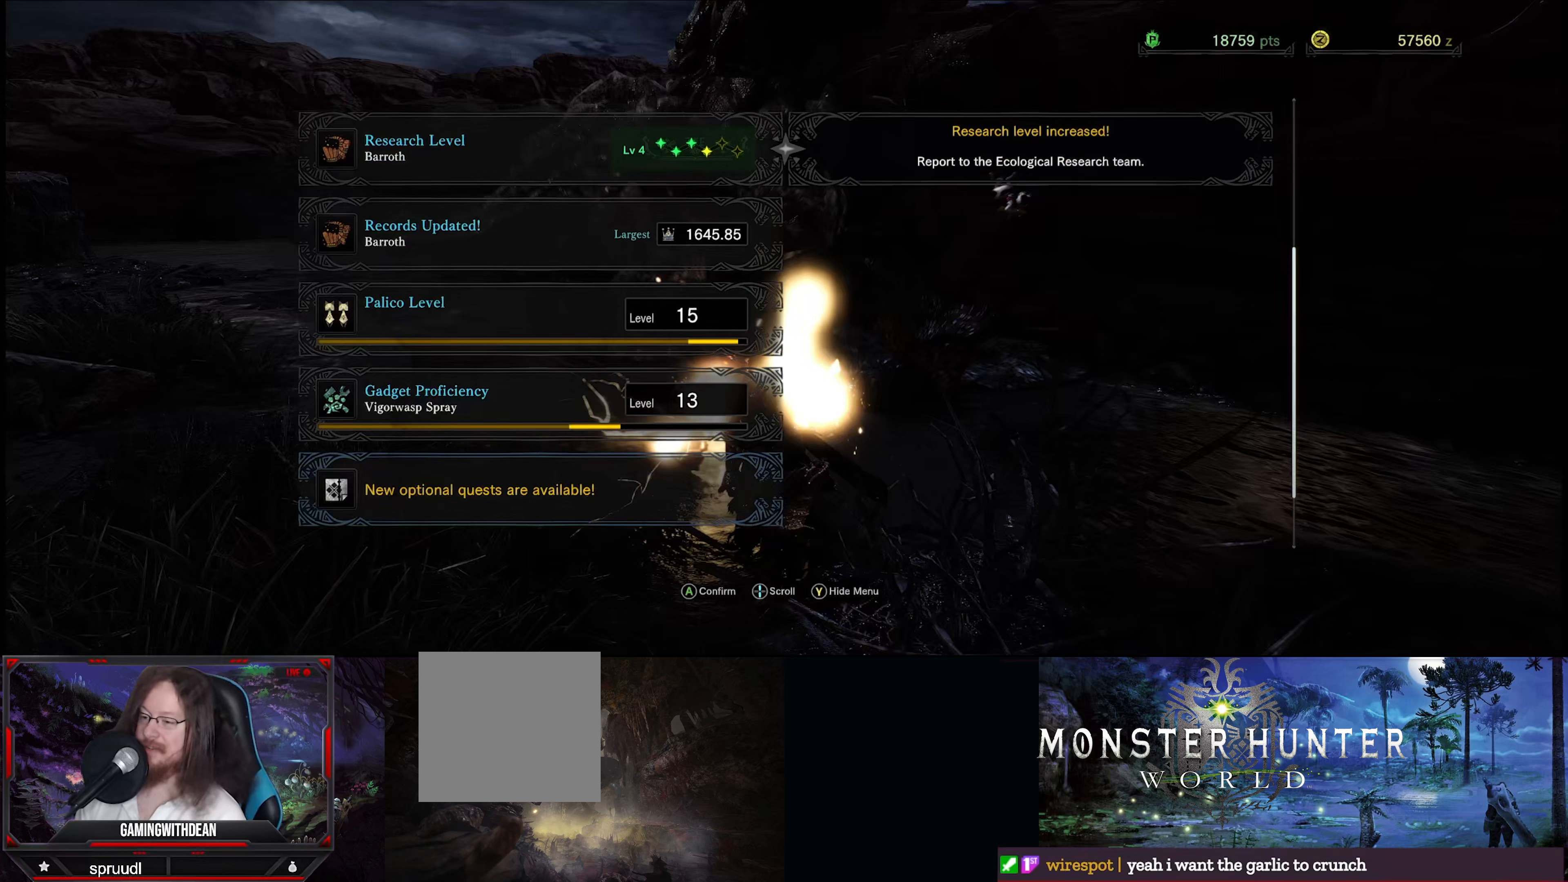
{"buttons": [], "left_stick": "center", "right_stick": "center", "events": []}
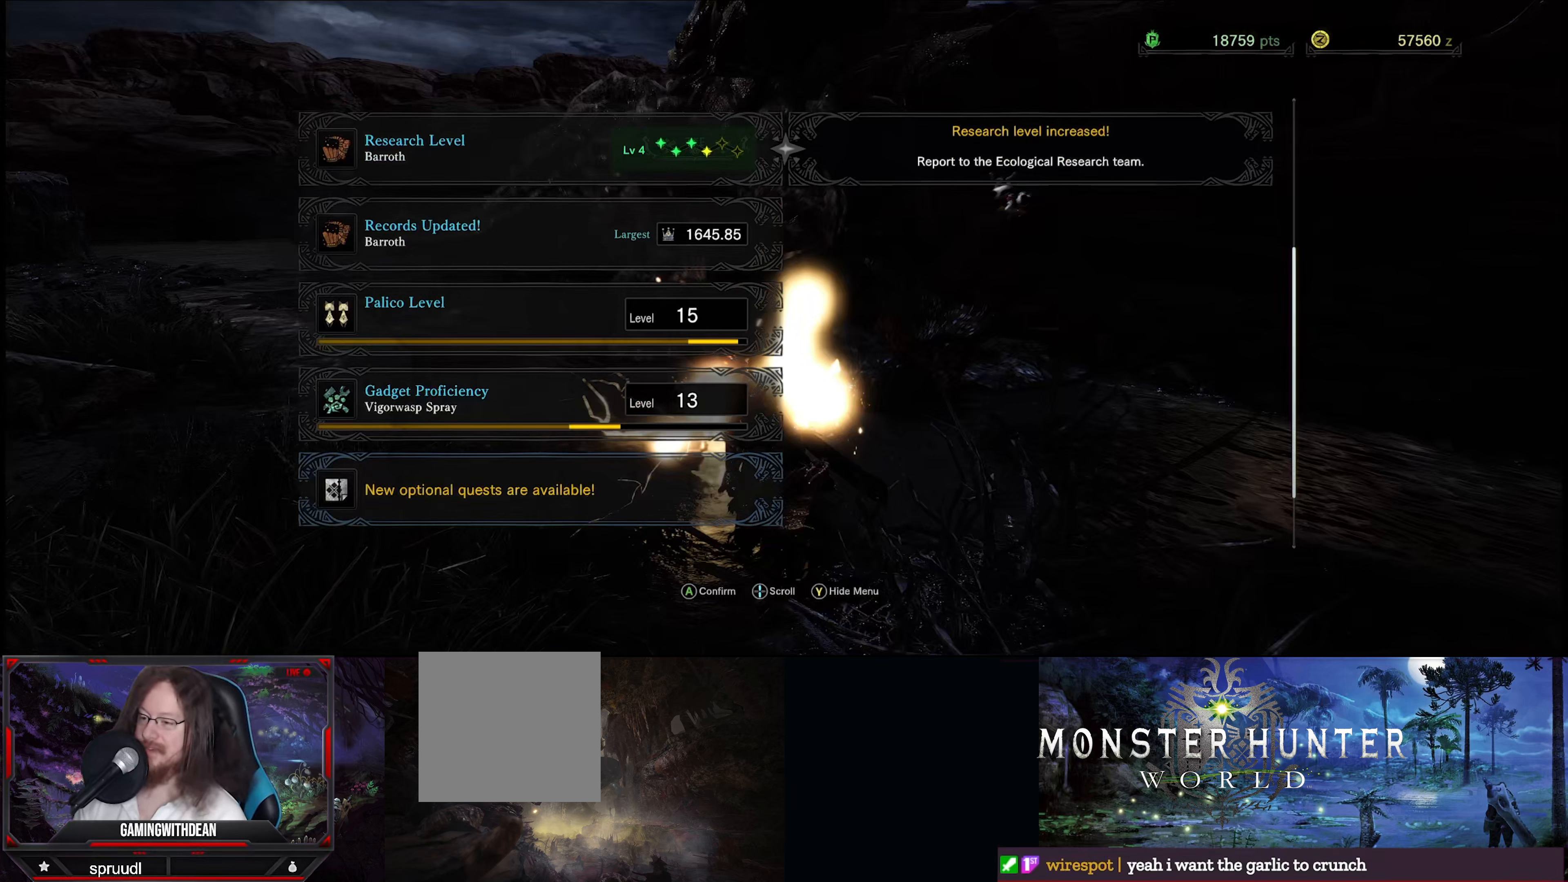
{"buttons": [], "left_stick": "center", "right_stick": "center", "events": []}
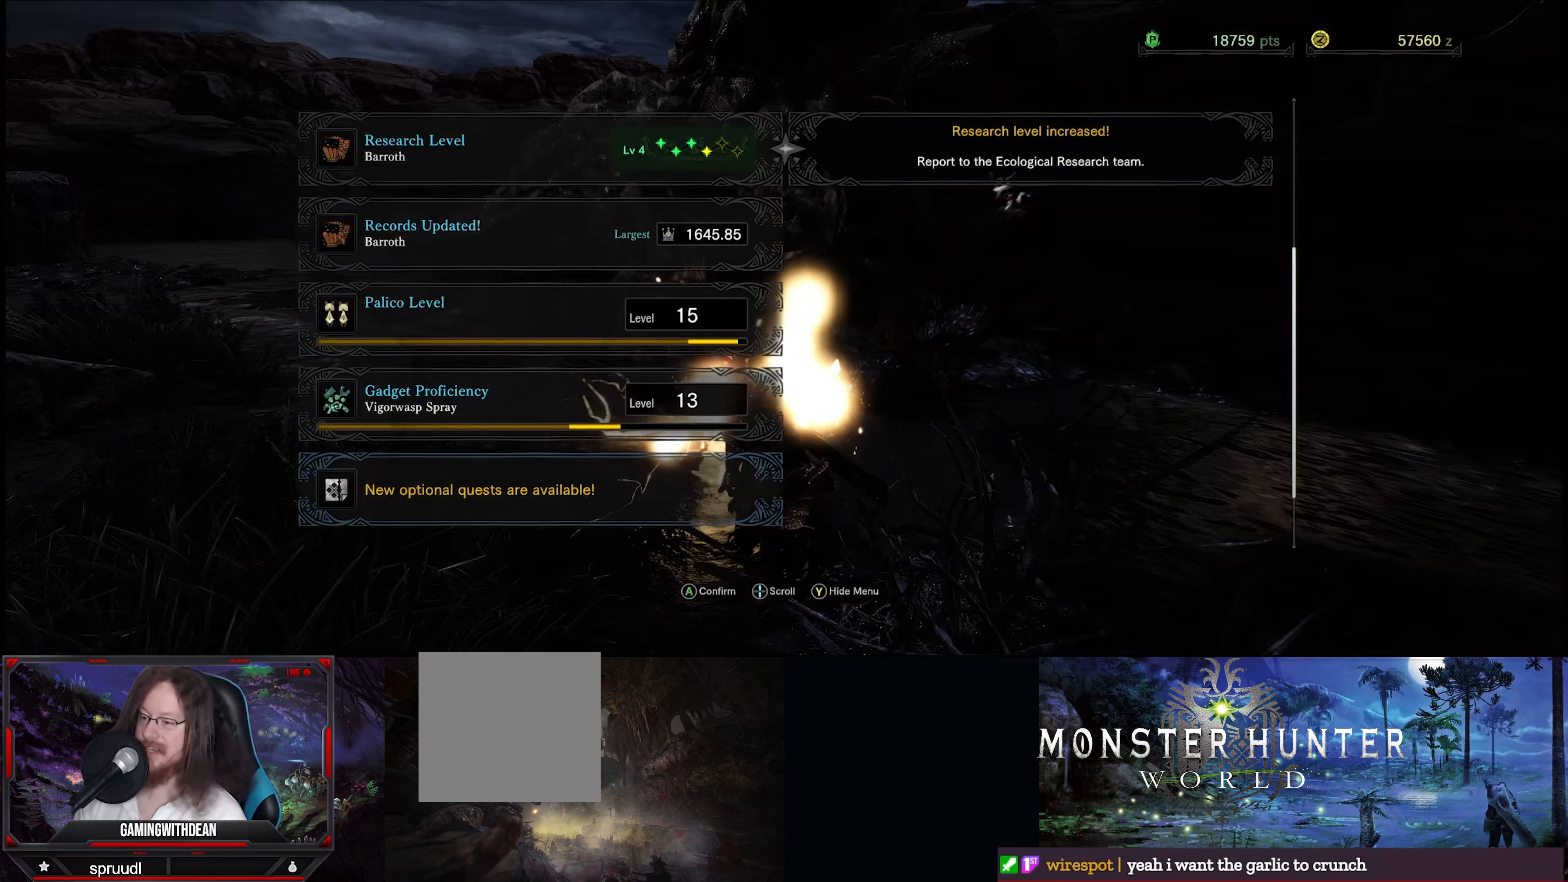
{"buttons": [], "left_stick": "center", "right_stick": "center", "events": []}
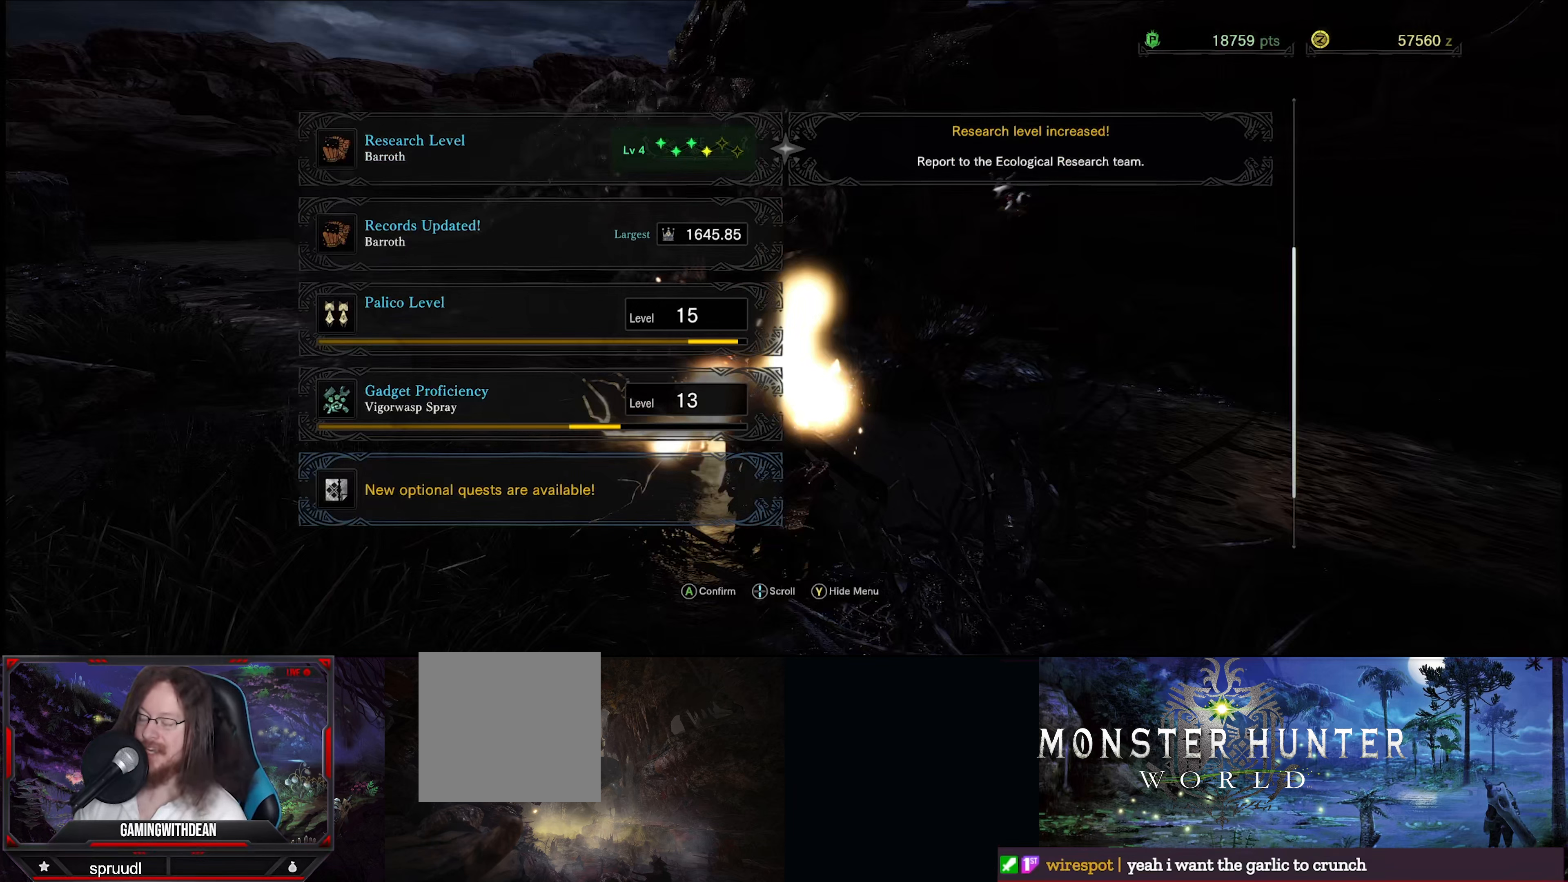
{"buttons": [], "left_stick": "center", "right_stick": "center", "events": []}
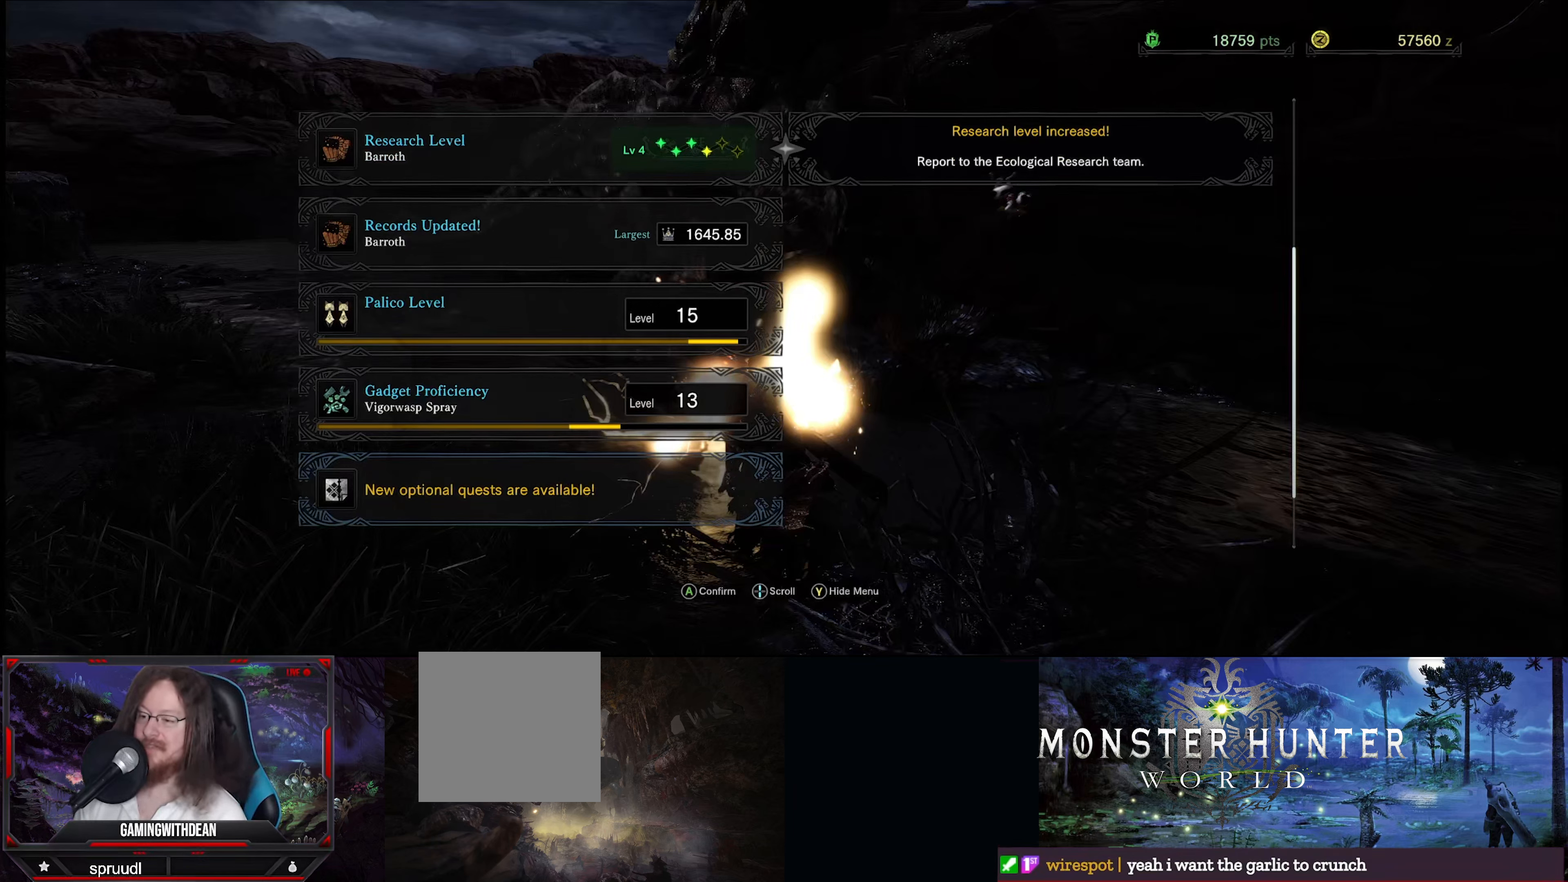
{"buttons": [], "left_stick": "center", "right_stick": "center", "events": []}
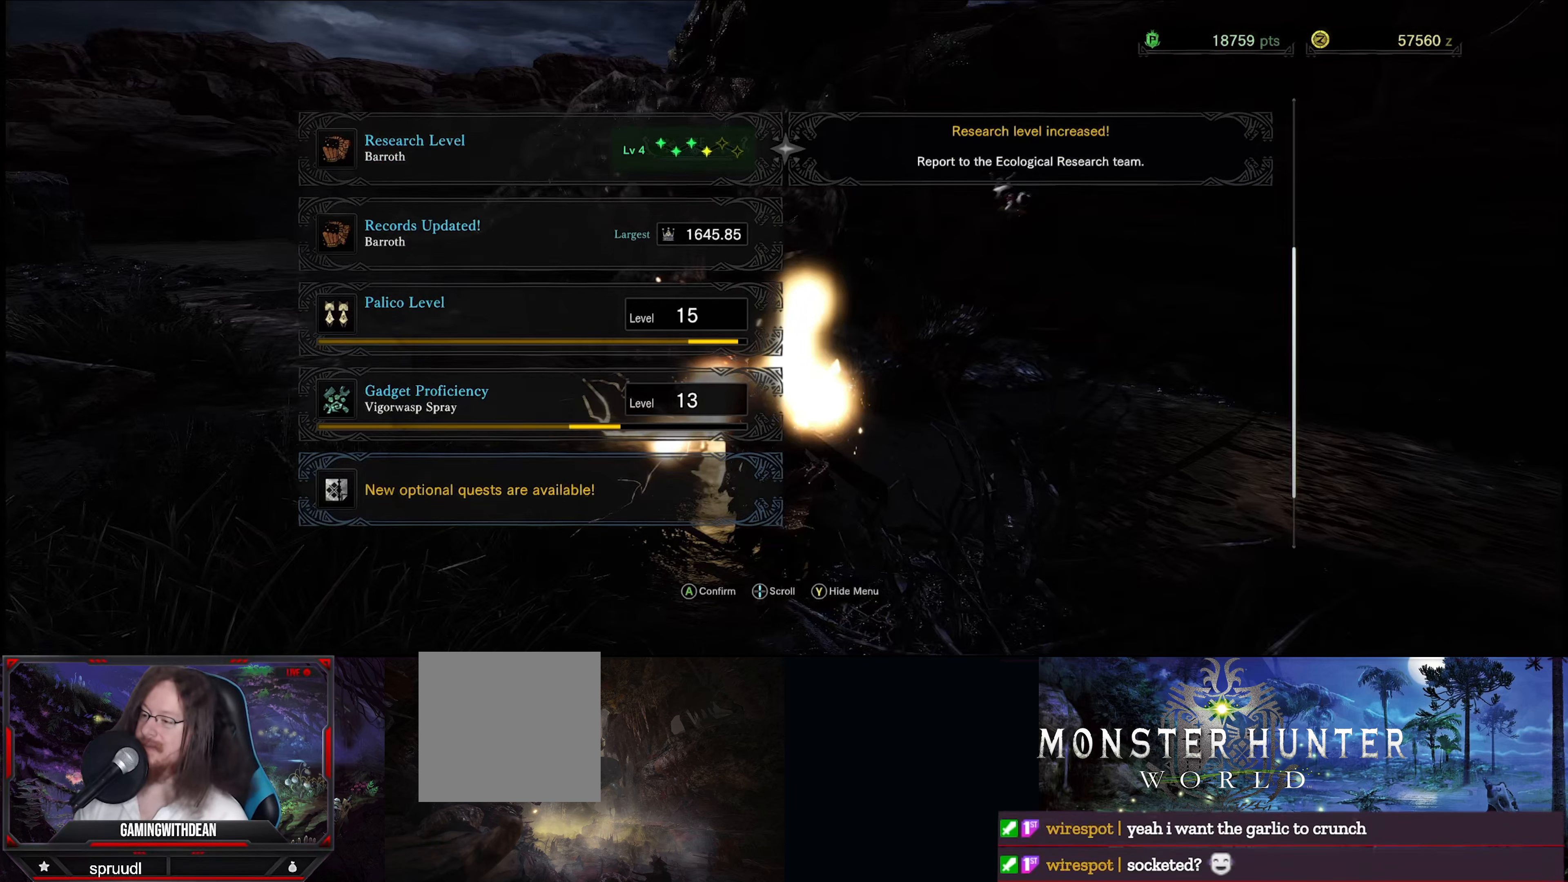
{"buttons": [], "left_stick": "down", "right_stick": "center", "events": [[16, "left_stick", "down"], [216, "left_stick", "center"], [500, "left_stick", "down"]]}
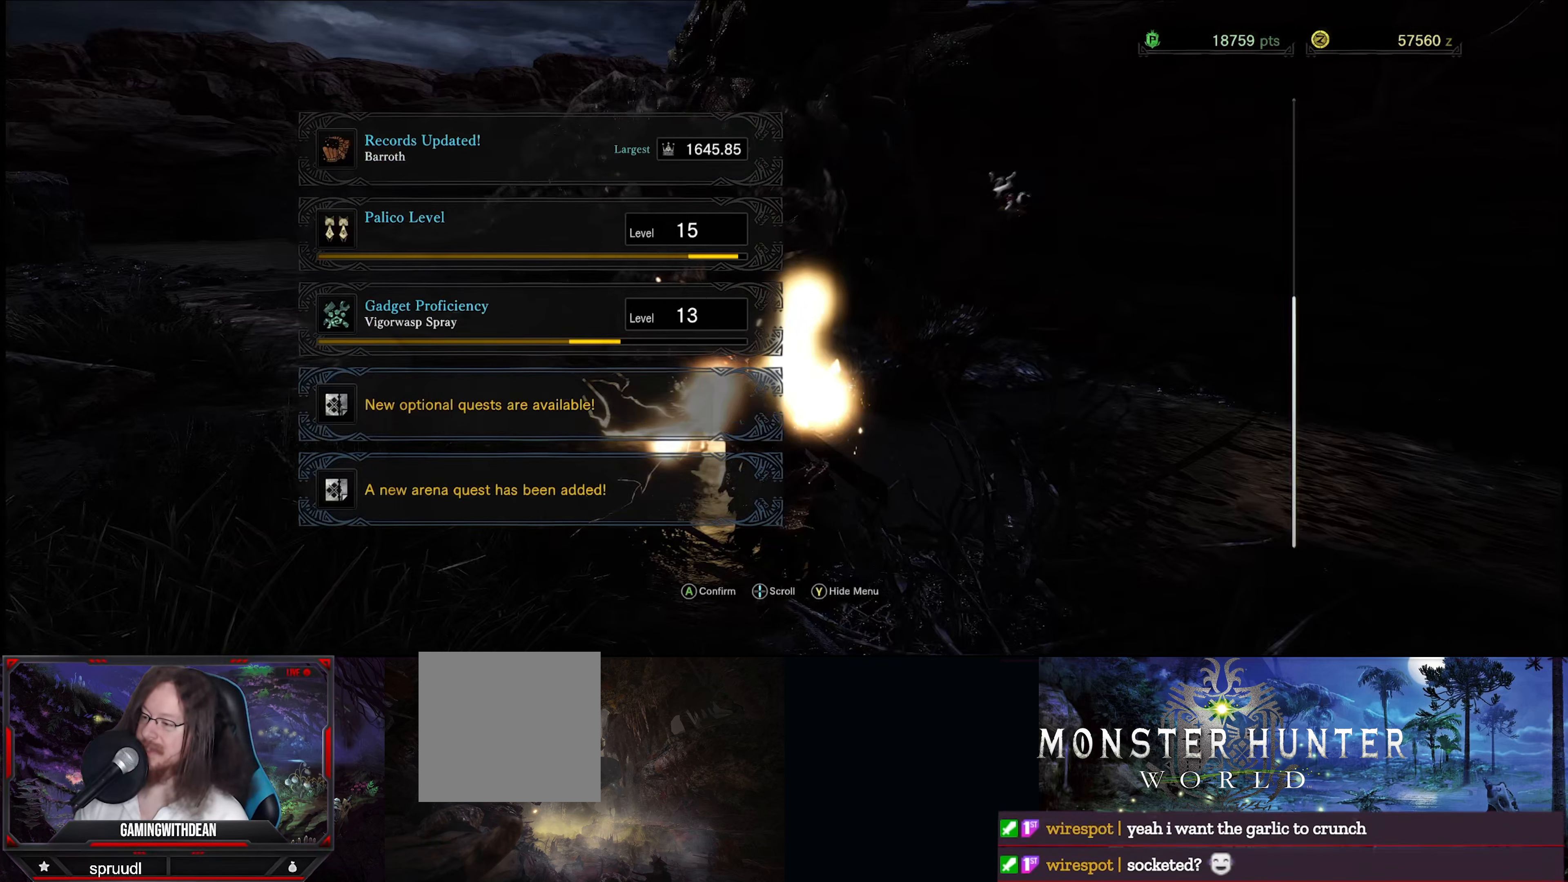
{"buttons": [], "left_stick": "center", "right_stick": "center", "events": [[216, "left_stick", "center"]]}
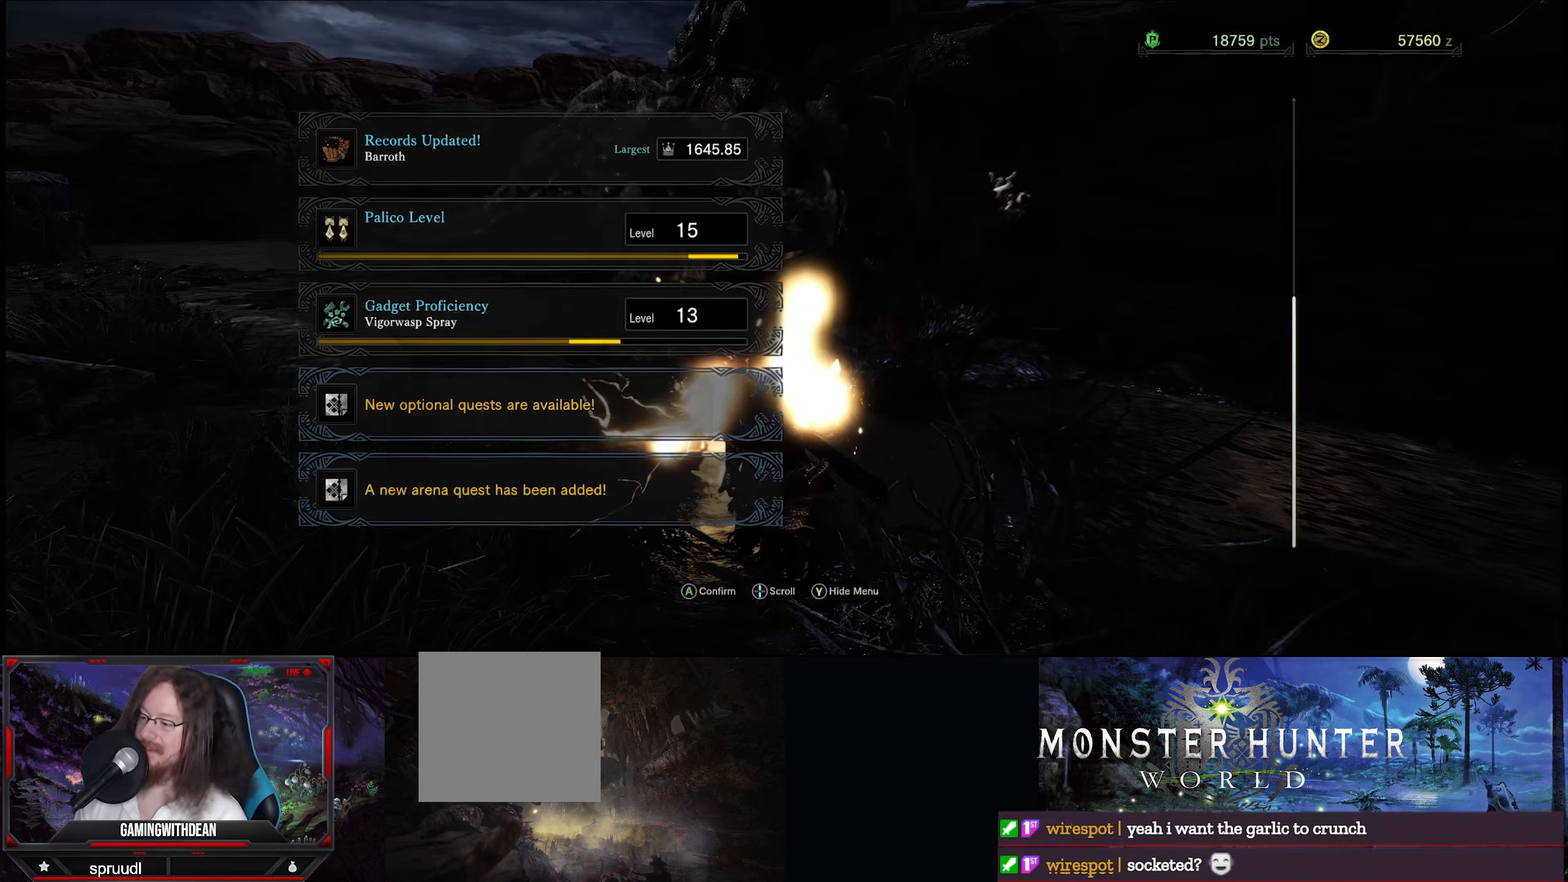
{"buttons": [], "left_stick": "center", "right_stick": "center", "events": []}
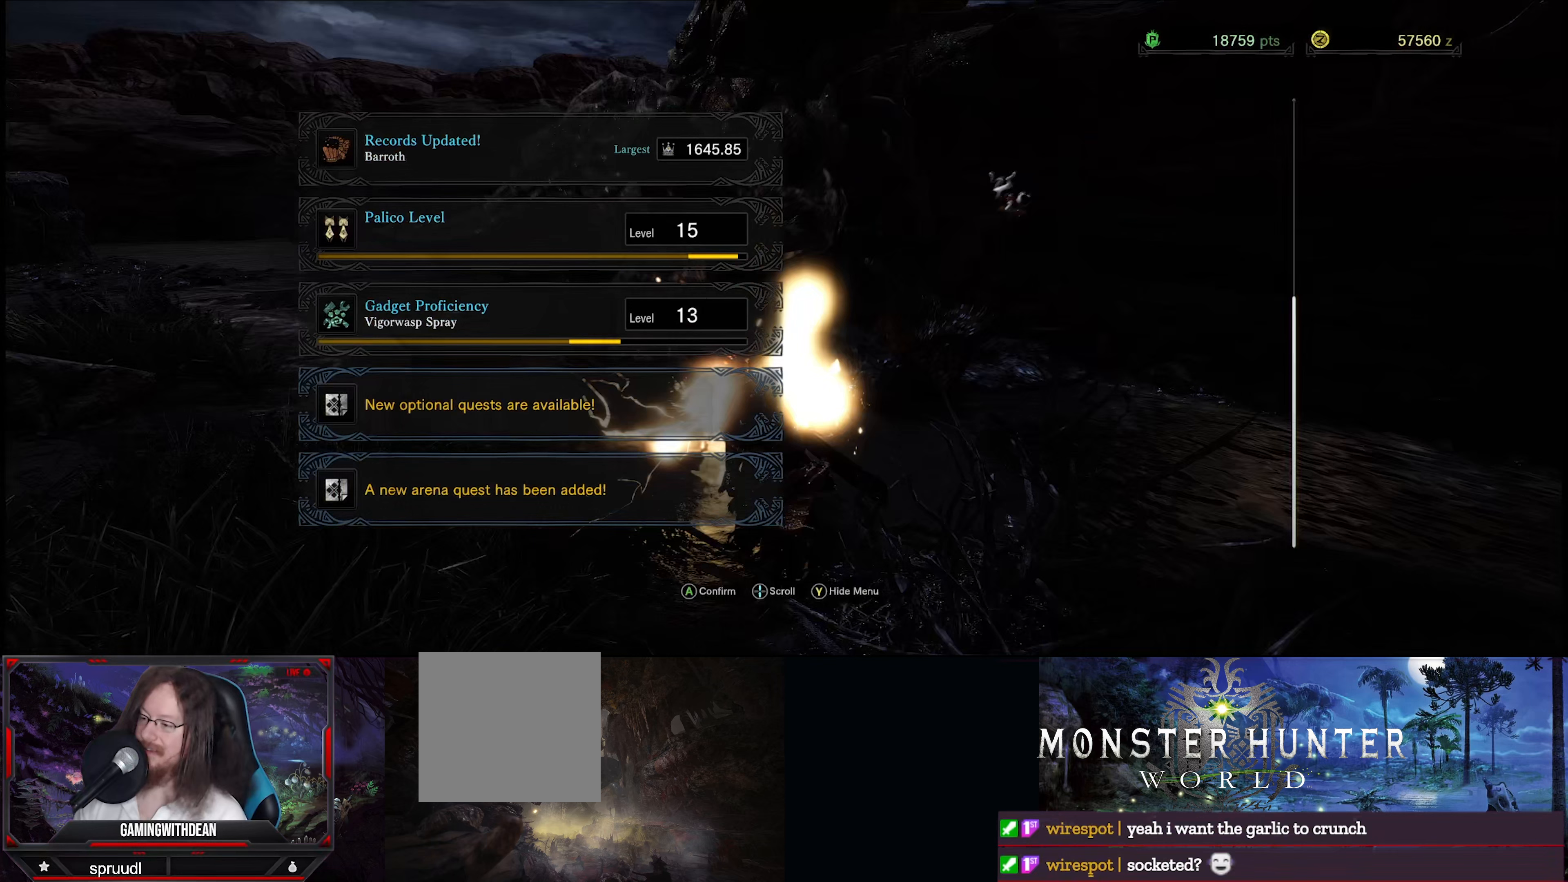
{"buttons": [], "left_stick": "center", "right_stick": "center", "events": []}
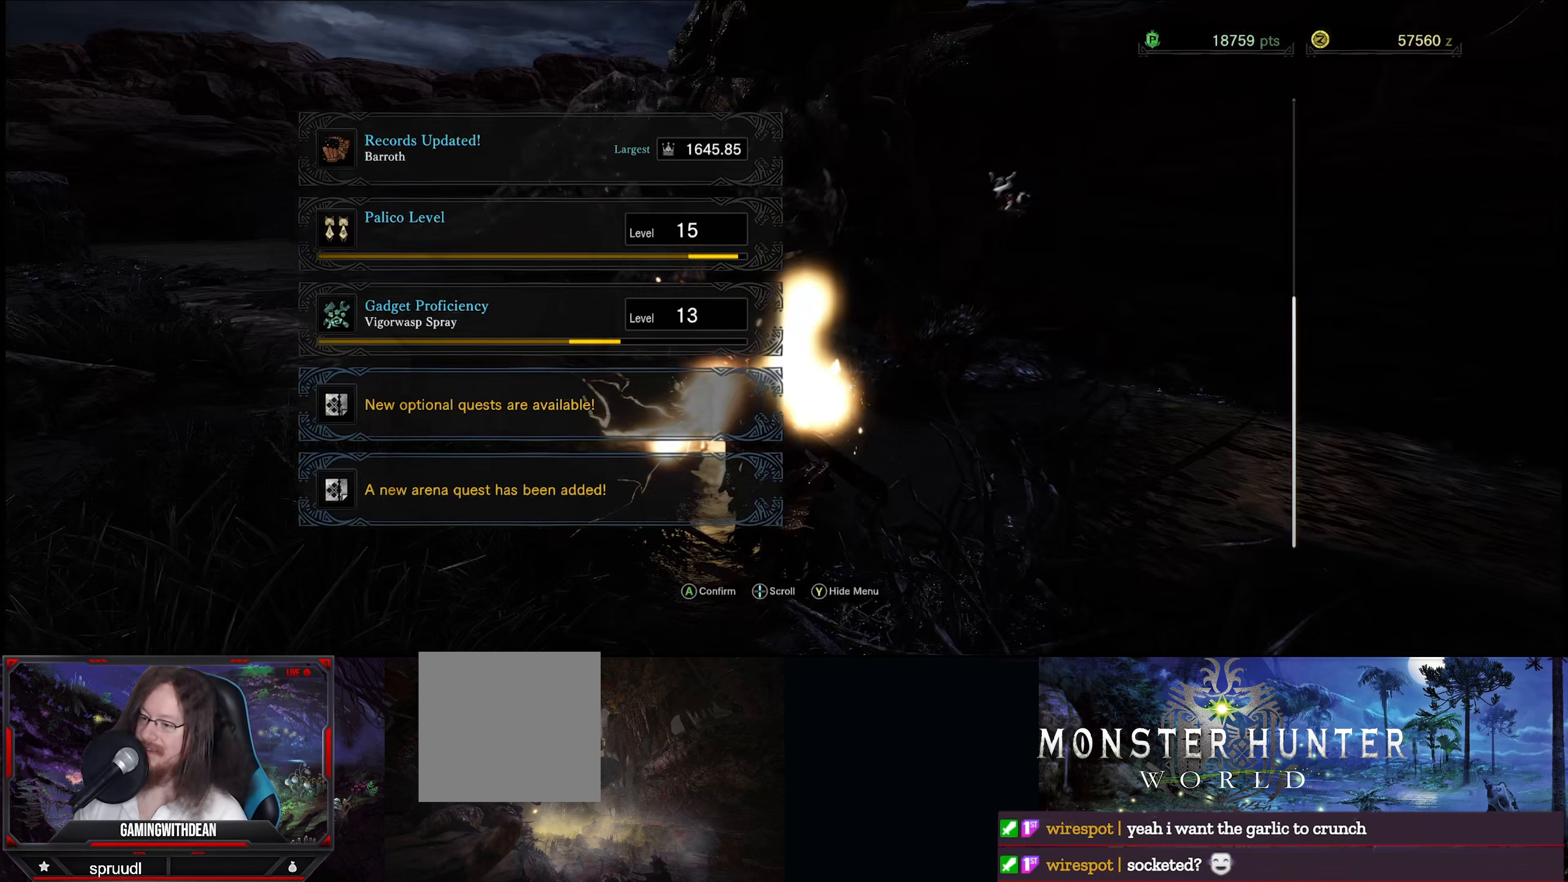
{"buttons": [], "left_stick": "center", "right_stick": "center", "events": []}
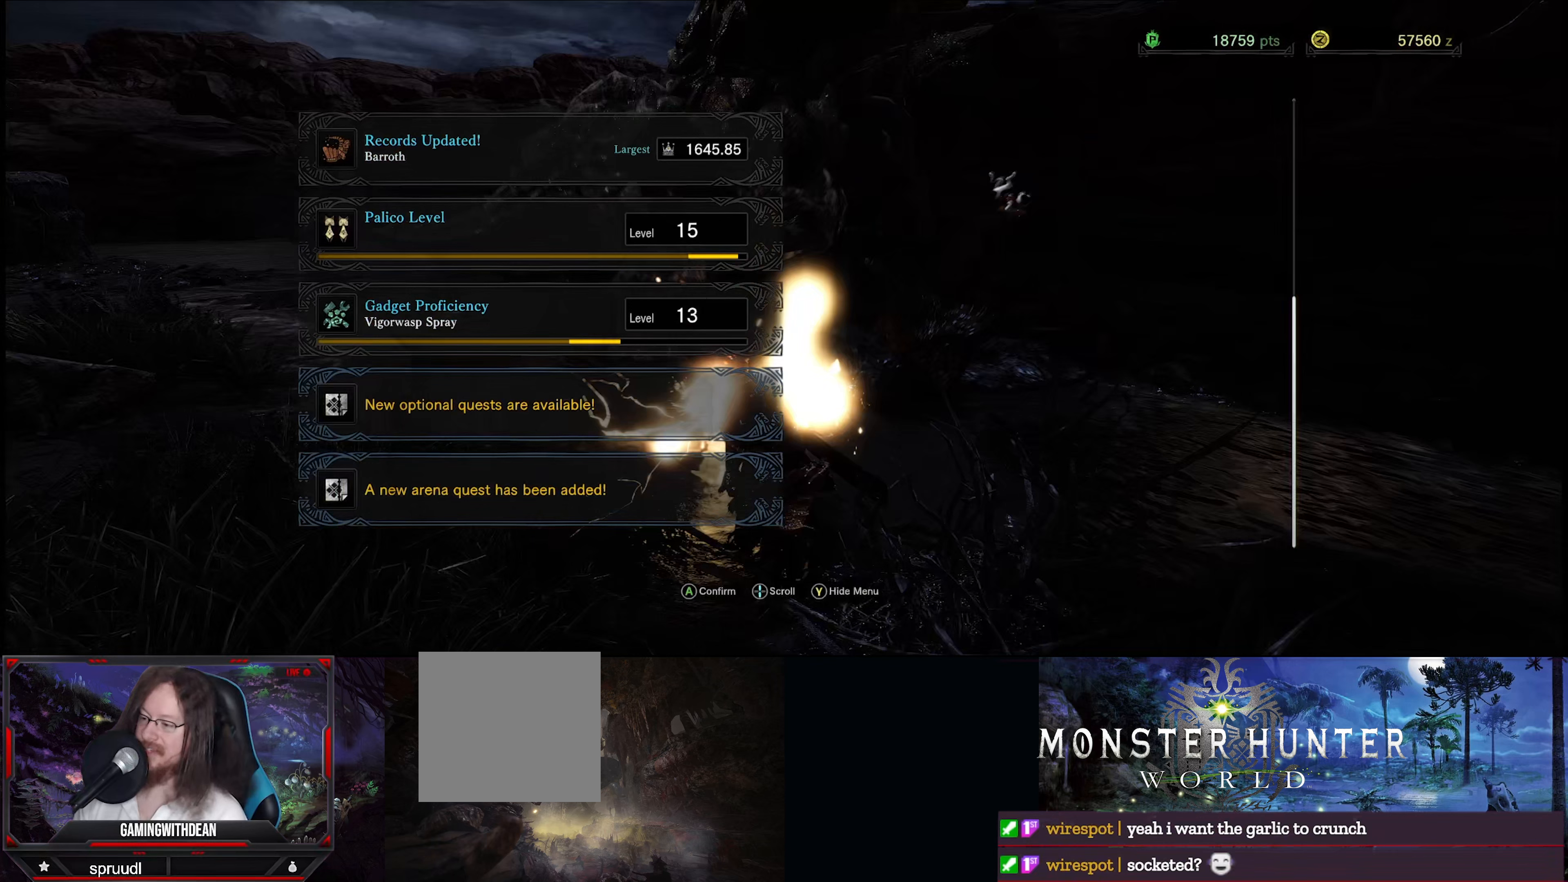
{"buttons": [], "left_stick": "center", "right_stick": "center", "events": []}
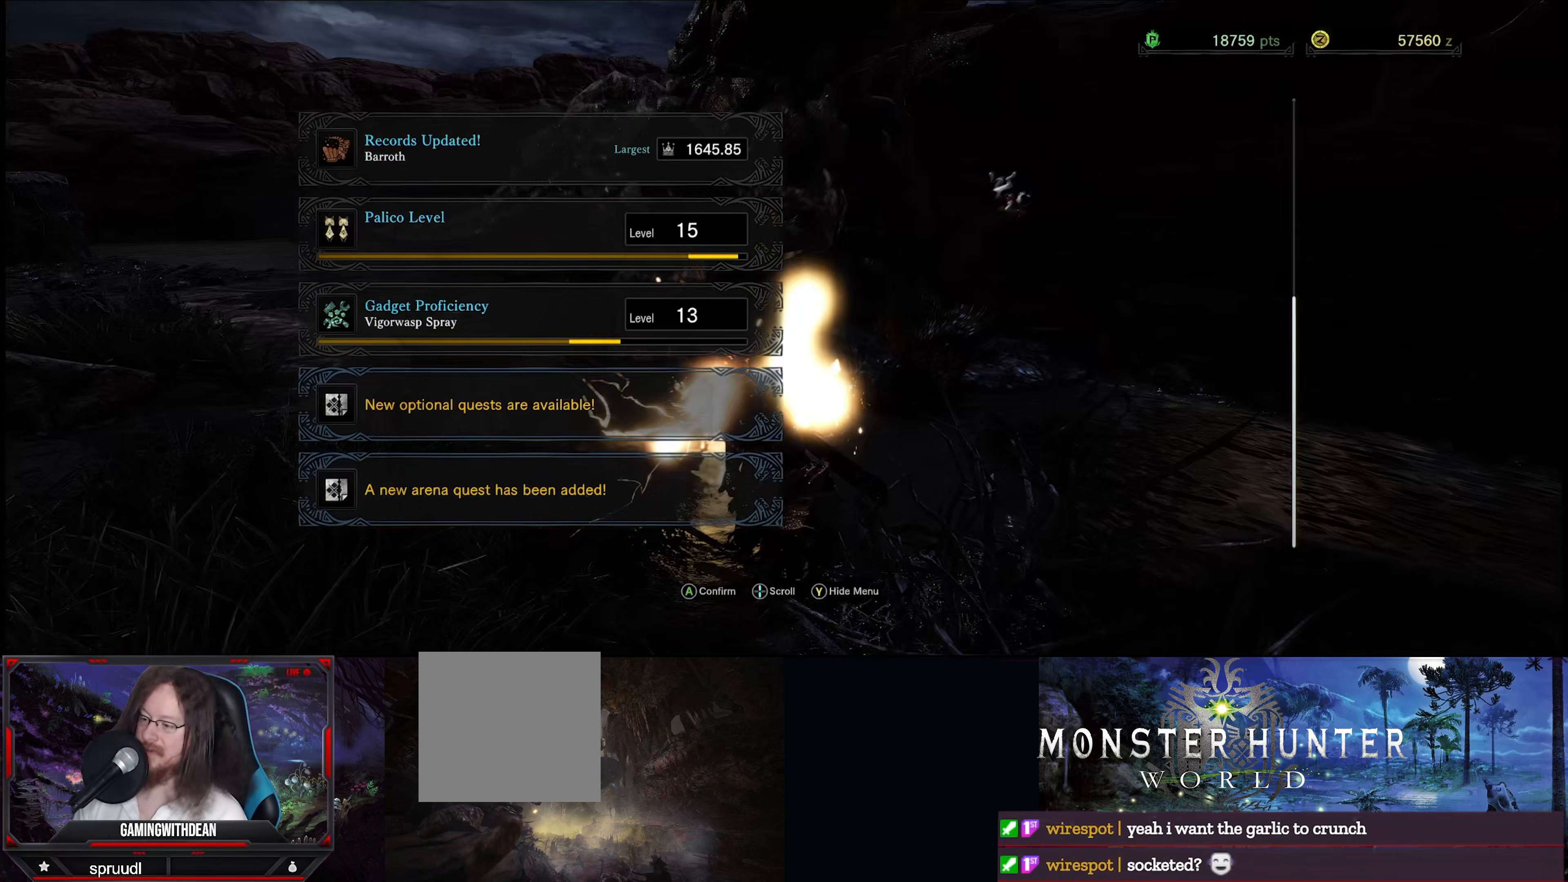
{"buttons": [], "left_stick": "center", "right_stick": "center", "events": []}
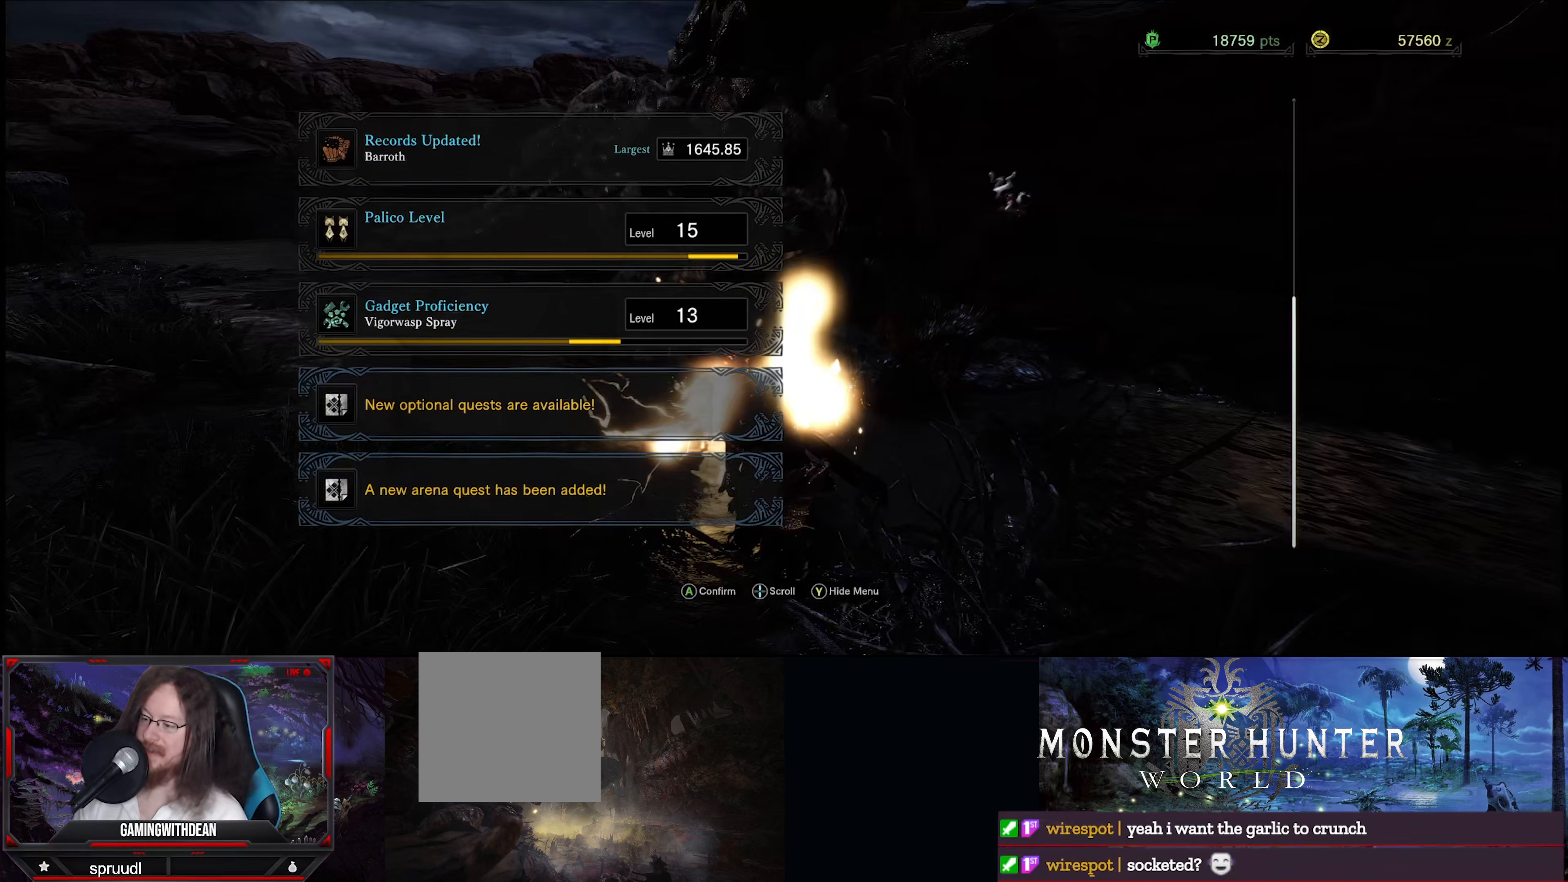
{"buttons": [], "left_stick": "center", "right_stick": "center", "events": []}
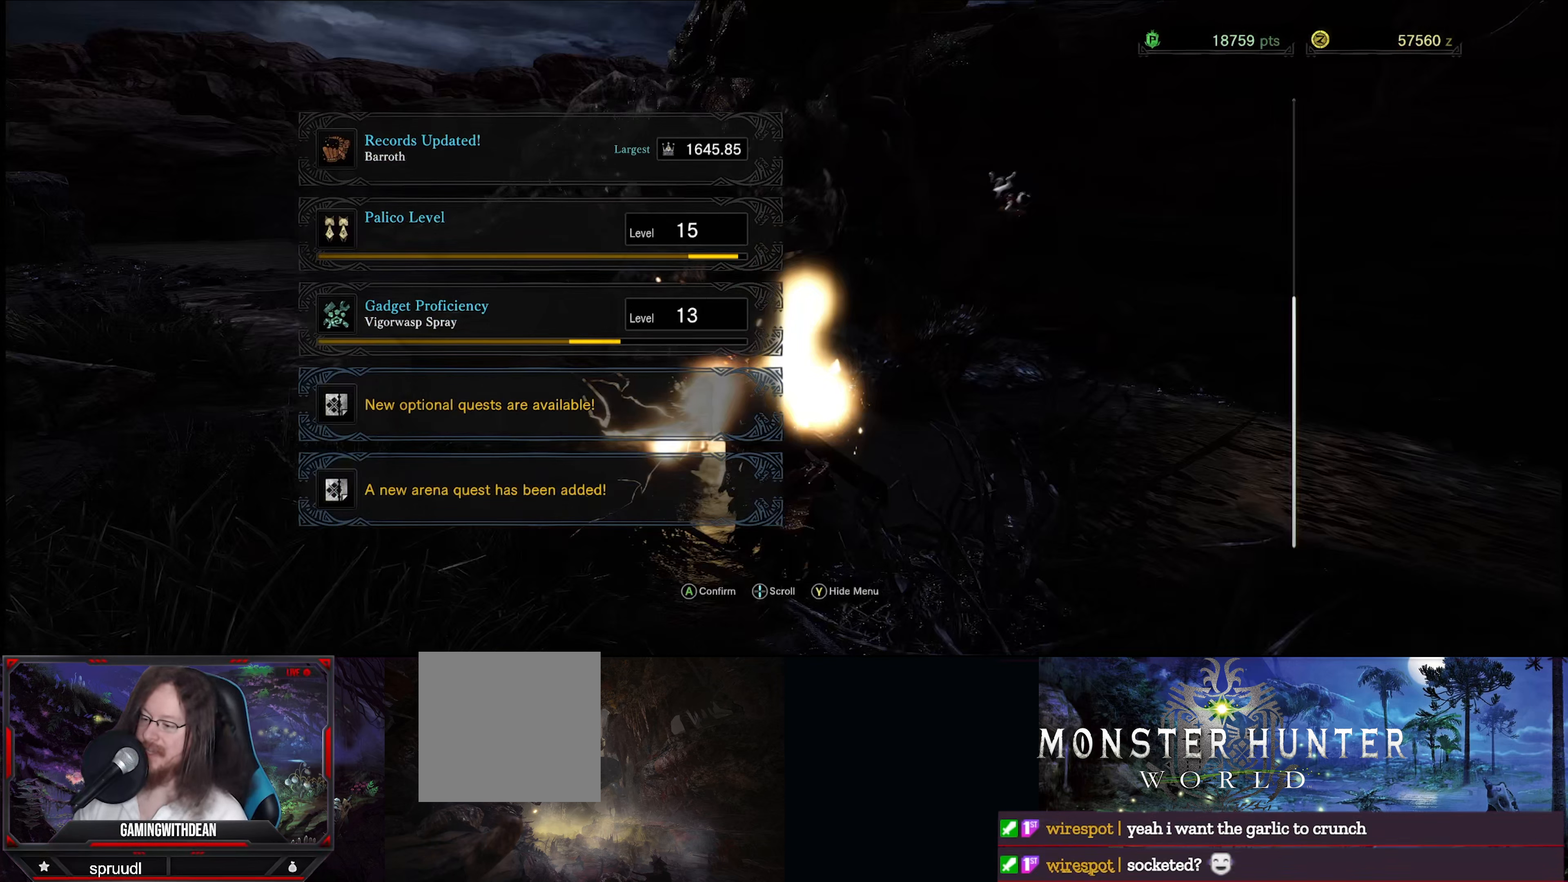
{"buttons": [], "left_stick": "center", "right_stick": "center", "events": []}